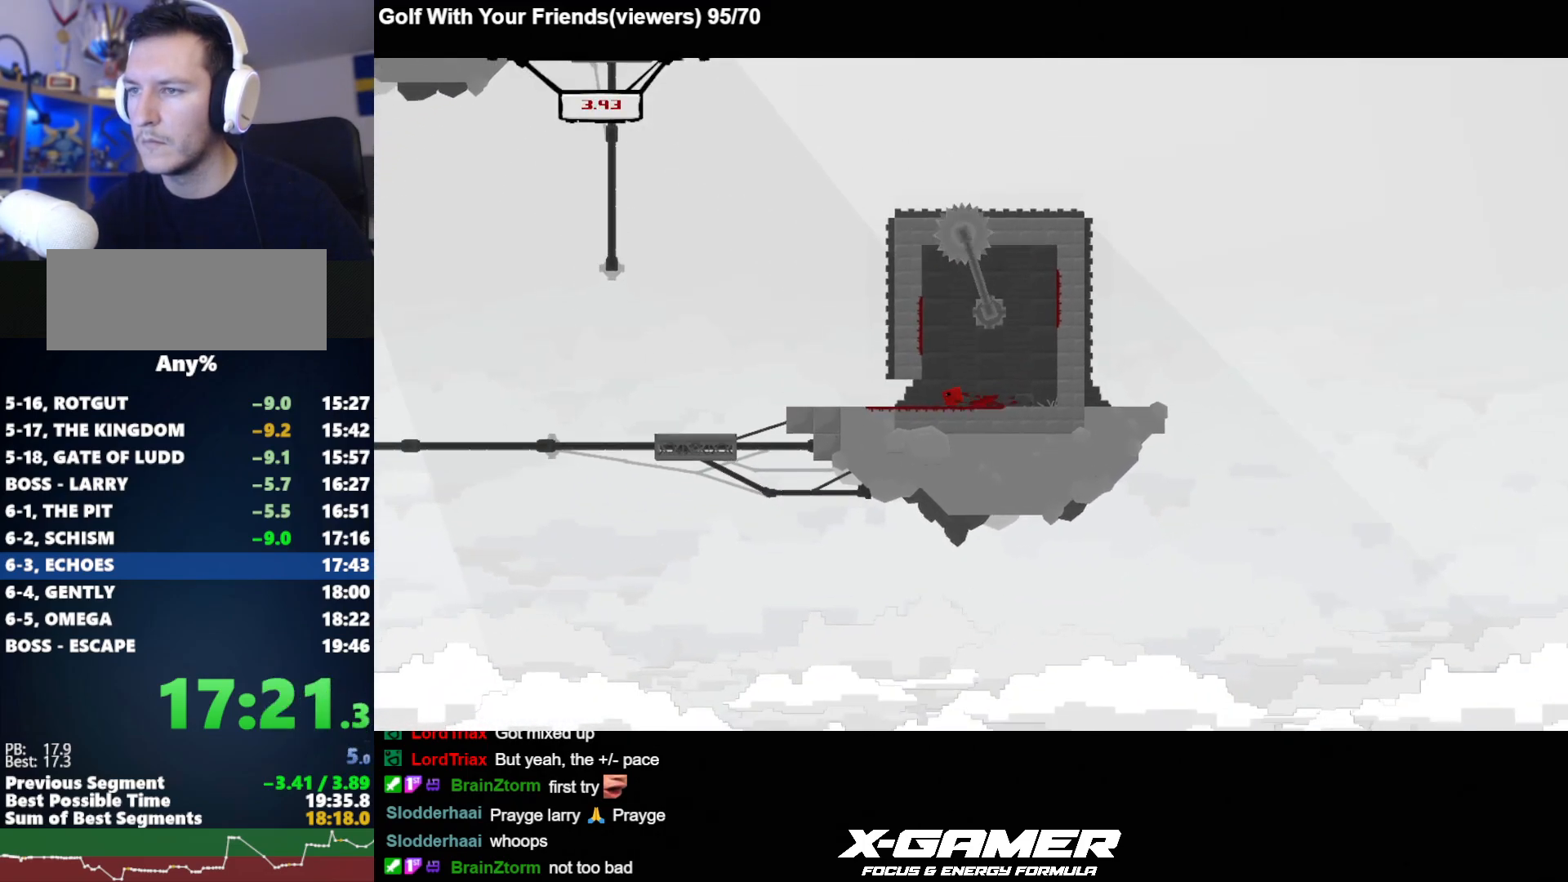
Gameplay with keyboard; each line is a JSON object with the keys held at the frame after it. "events" lists presses ("down") and releases ("up") of "a", "d", "escape", "i", "j", "k", "s", "t", "u", "v" and "w" between this image and that frame as [ms after this image, input, new state], when the widget could be followed in between. No other keys are recorded. Mouse input is not recorded.
{"keys": ["d", "j"], "events": [[233, "a", "up"], [233, "d", "down"], [283, "k", "down"], [433, "k", "up"]]}
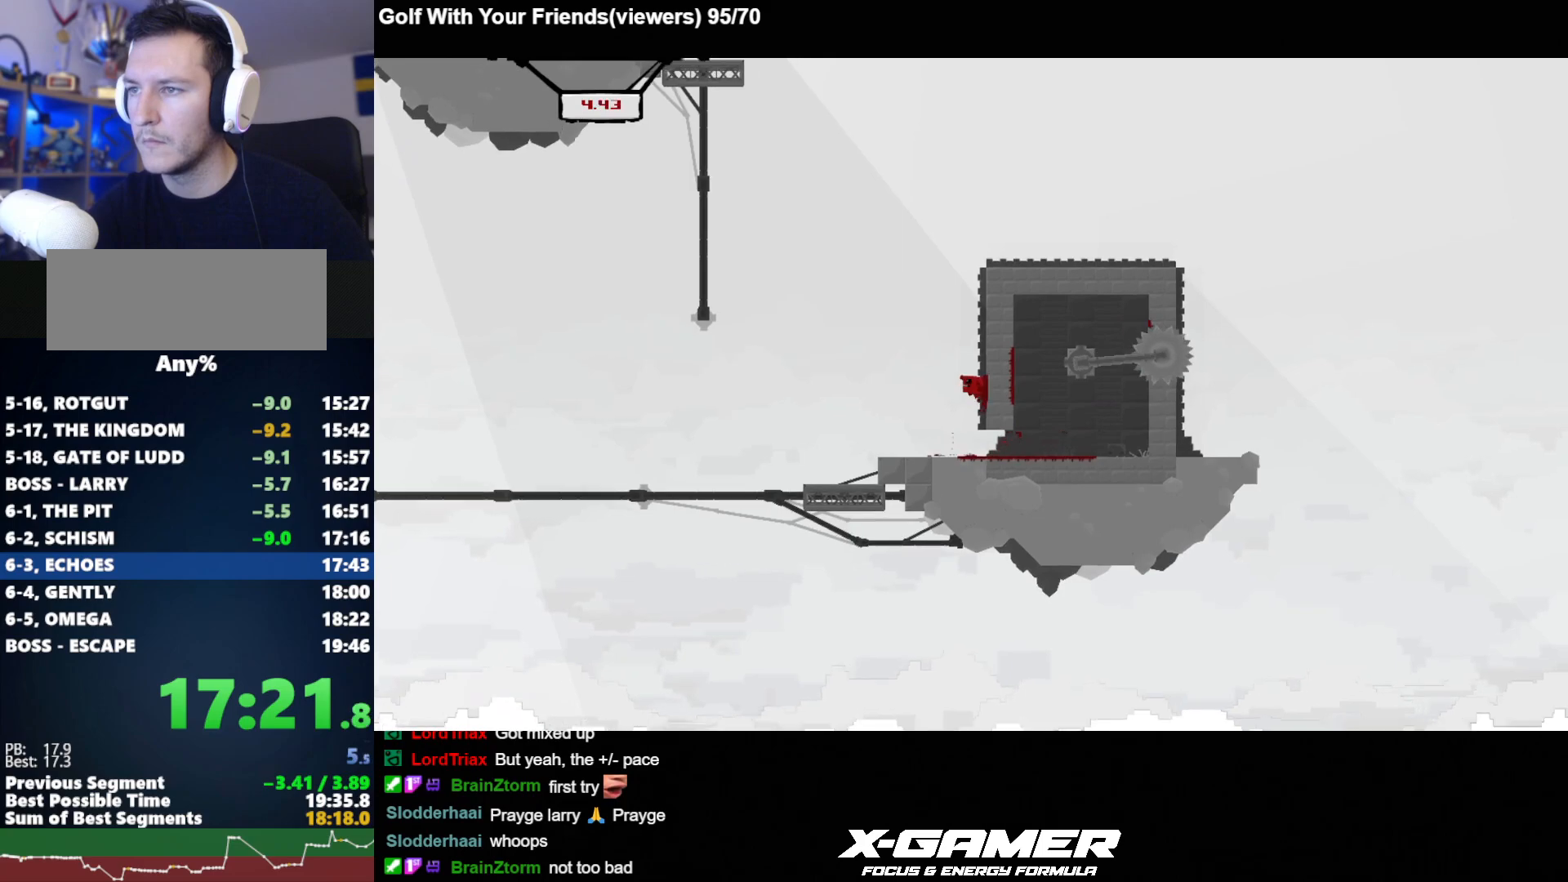
{"keys": ["a", "d", "j", "k"], "events": [[17, "k", "down"], [383, "k", "up"], [483, "a", "down"], [483, "k", "down"]]}
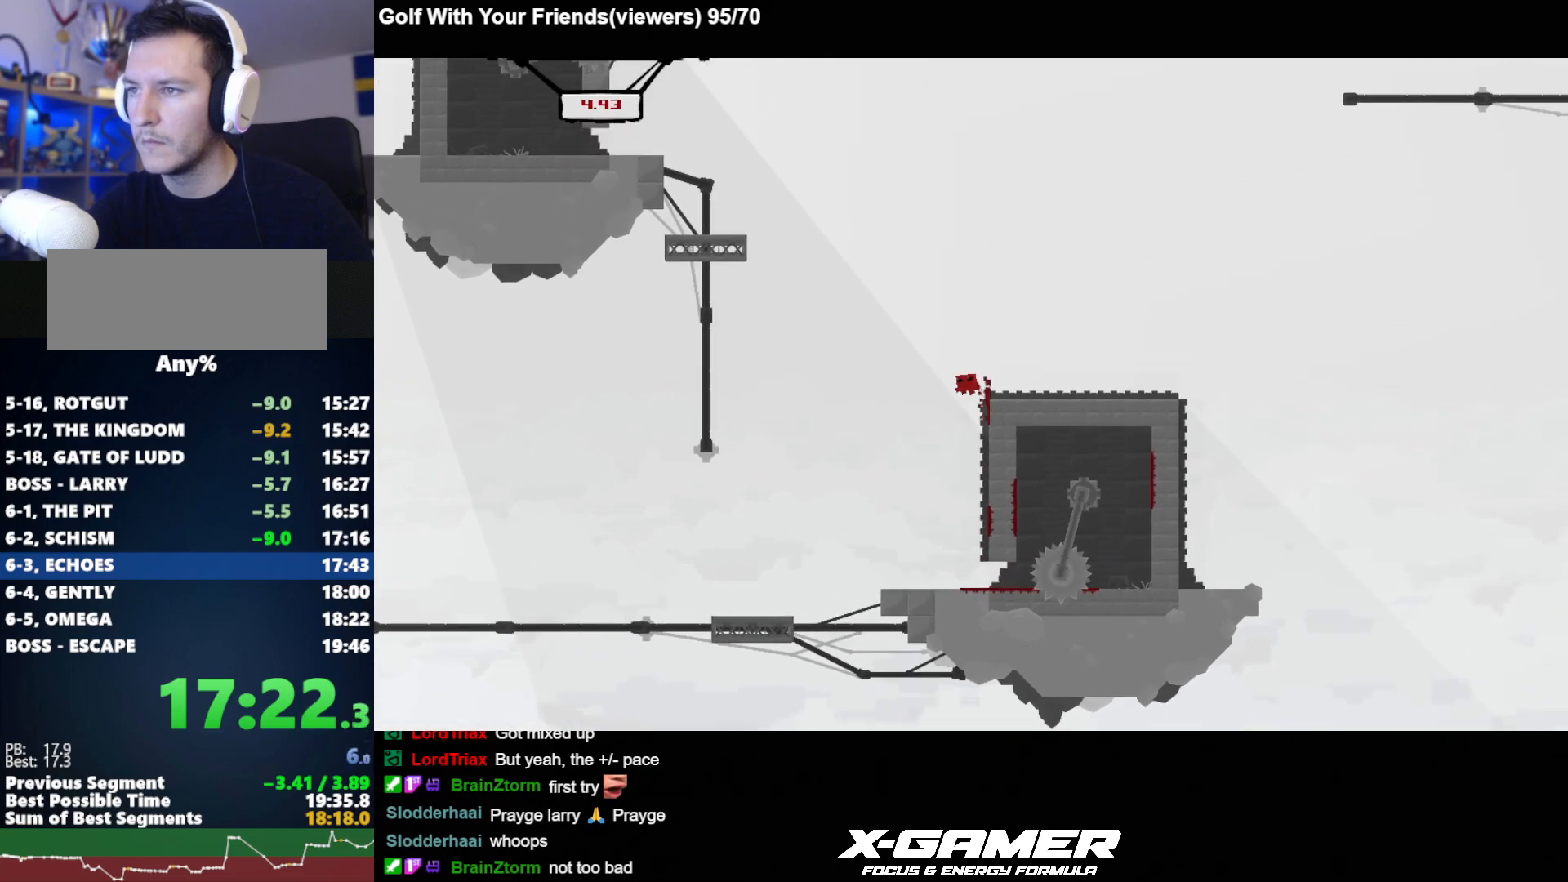
{"keys": ["a", "j", "k"], "events": [[33, "d", "up"], [367, "k", "up"], [450, "k", "down"]]}
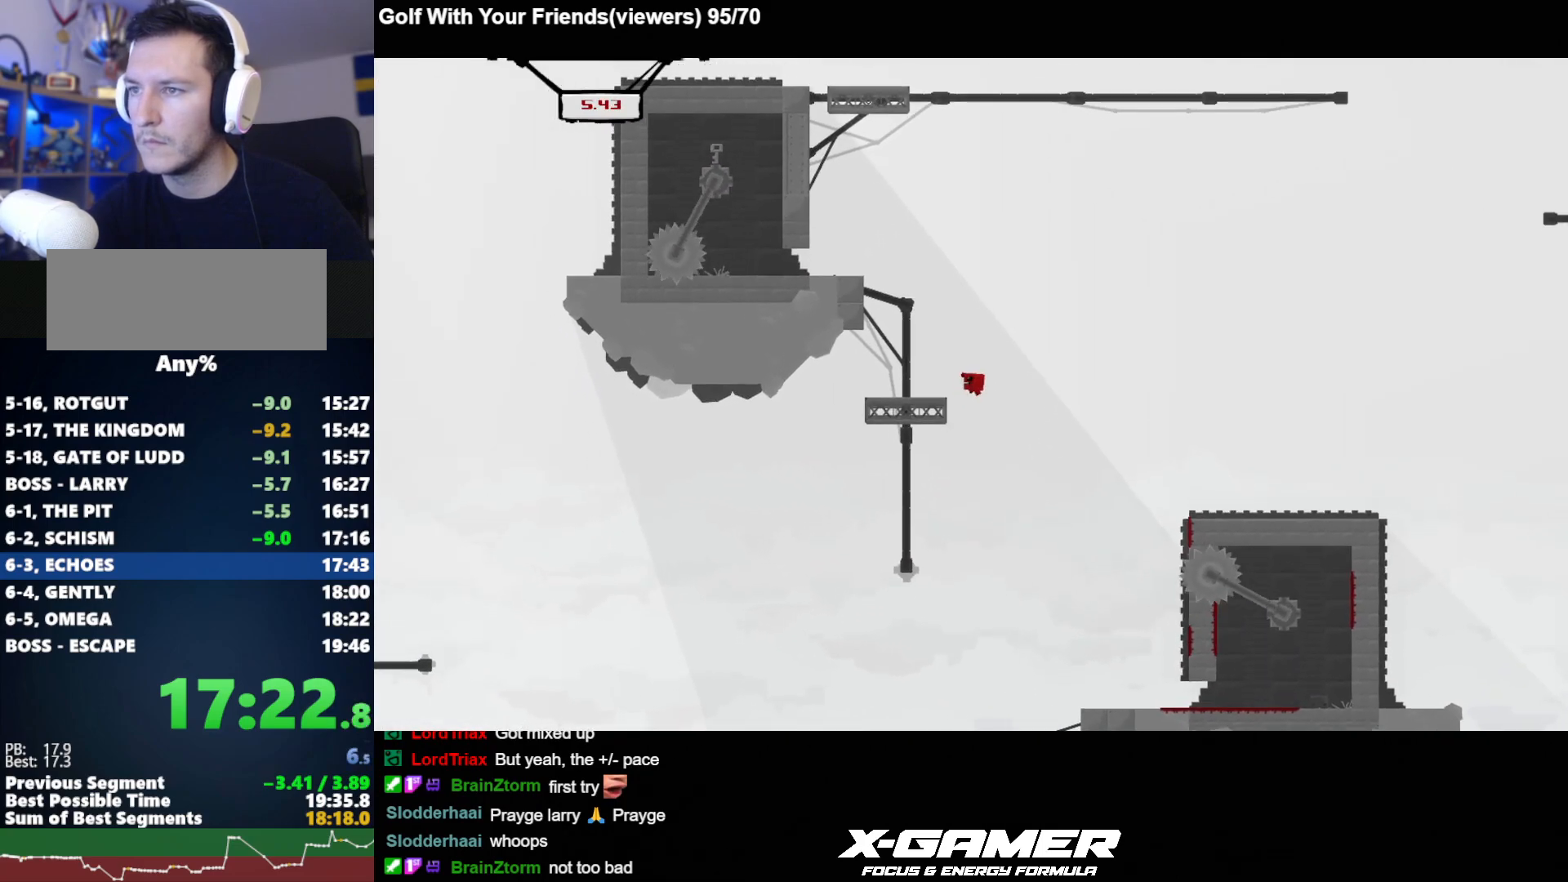
{"keys": ["a", "j", "k"], "events": []}
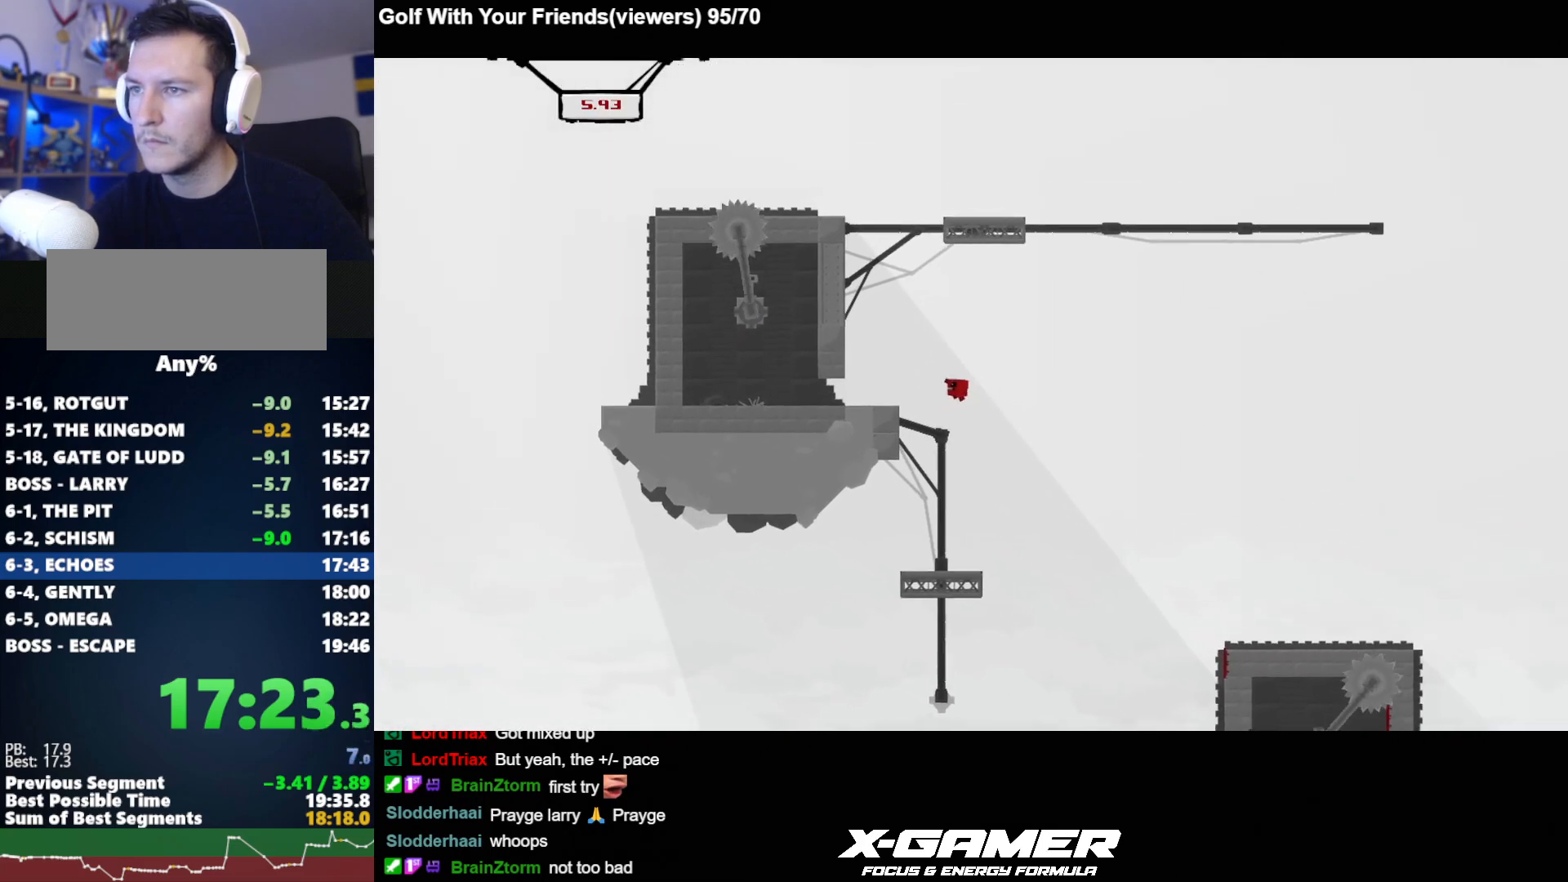
{"keys": ["a", "j", "k"], "events": [[117, "k", "up"], [433, "k", "down"]]}
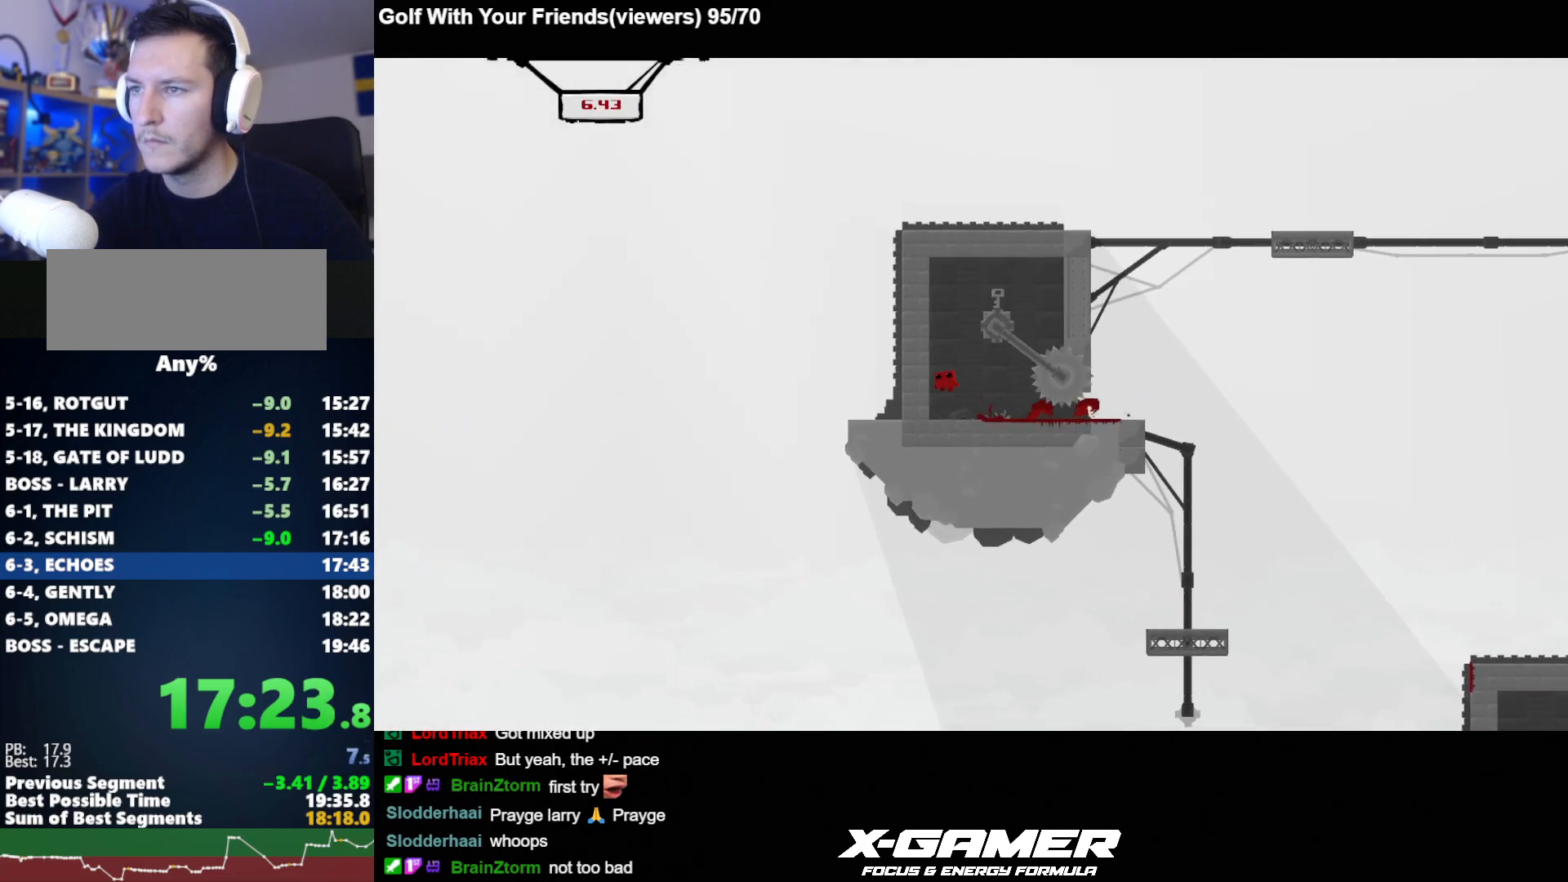
{"keys": ["a", "j"], "events": [[217, "a", "up"], [217, "d", "down"], [217, "k", "up"], [267, "k", "down"], [367, "k", "up"], [400, "a", "down"], [450, "d", "up"]]}
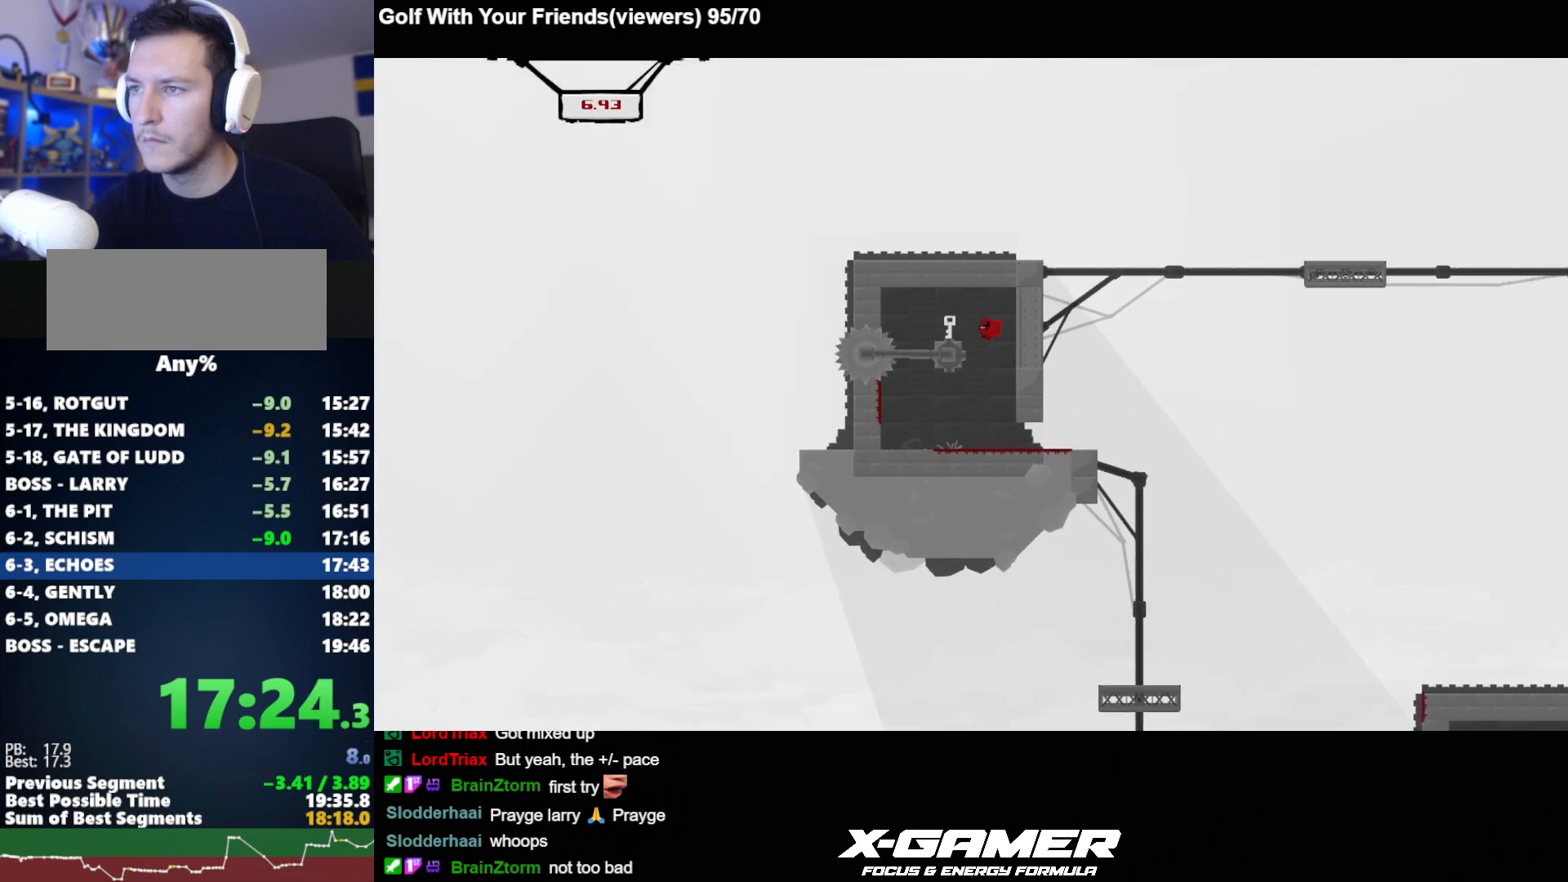
{"keys": ["d", "j"], "events": [[133, "a", "up"], [367, "d", "down"]]}
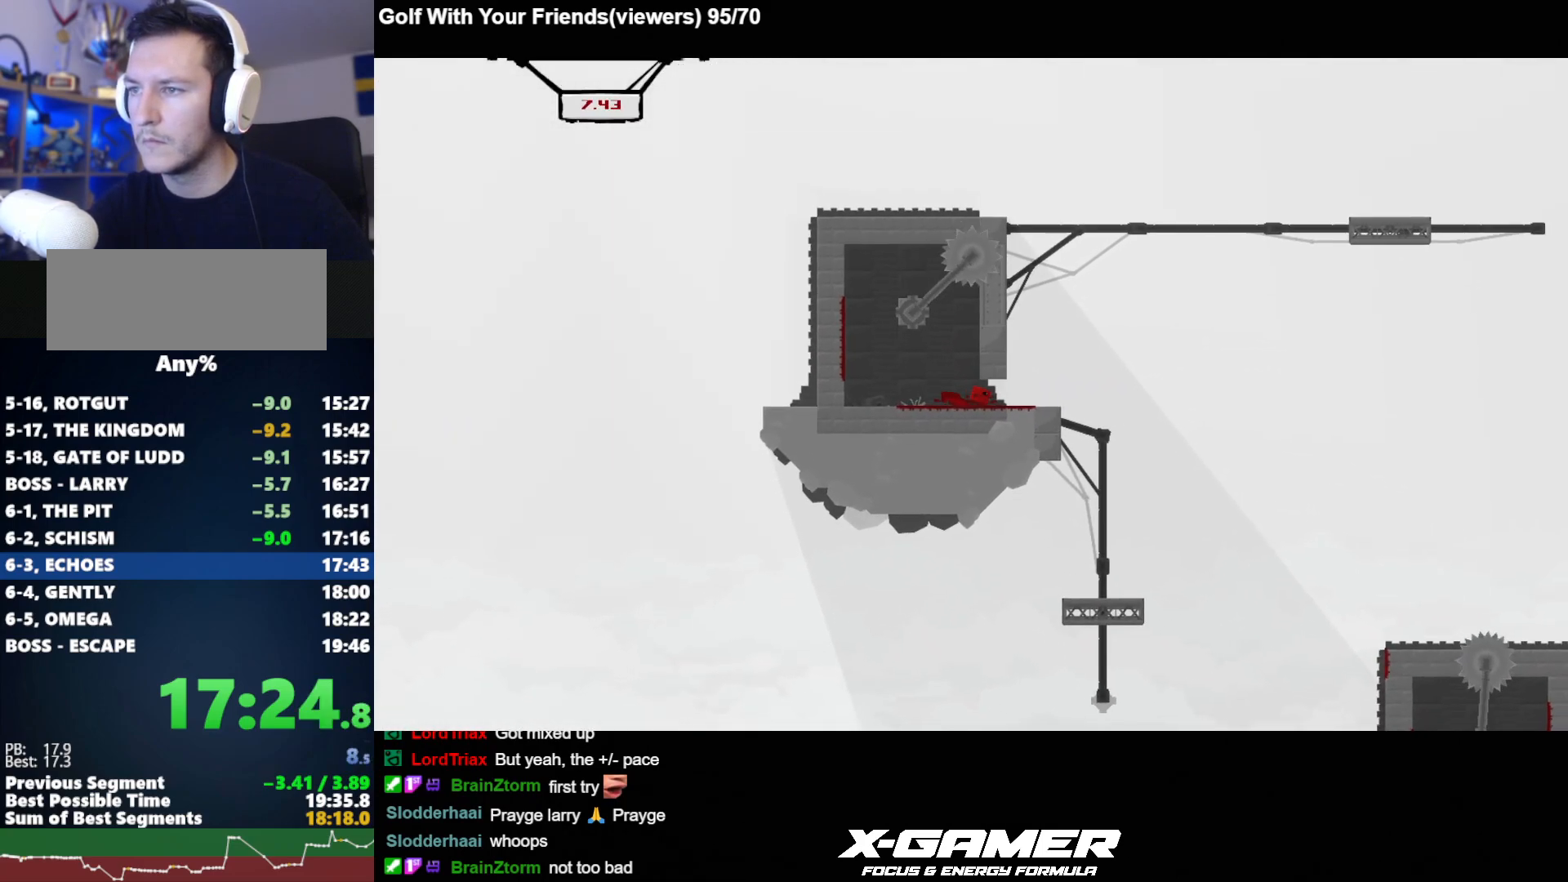
{"keys": ["a", "j", "k"], "events": [[217, "d", "up"], [300, "a", "down"], [300, "k", "down"]]}
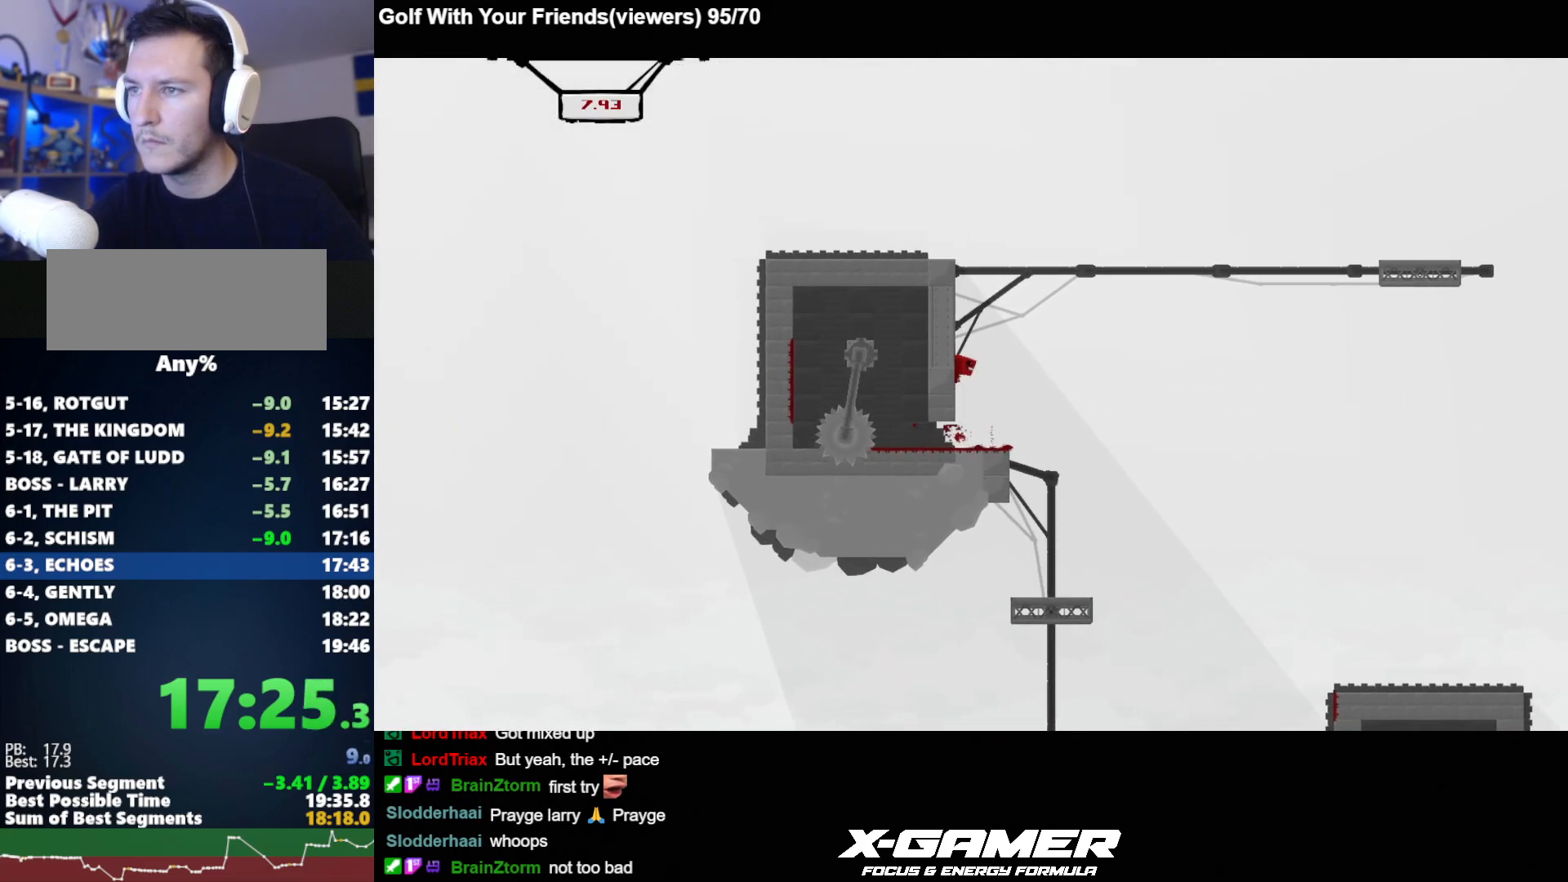
{"keys": ["d", "j", "k"], "events": [[33, "k", "up"], [83, "a", "up"], [83, "d", "down"], [83, "k", "down"]]}
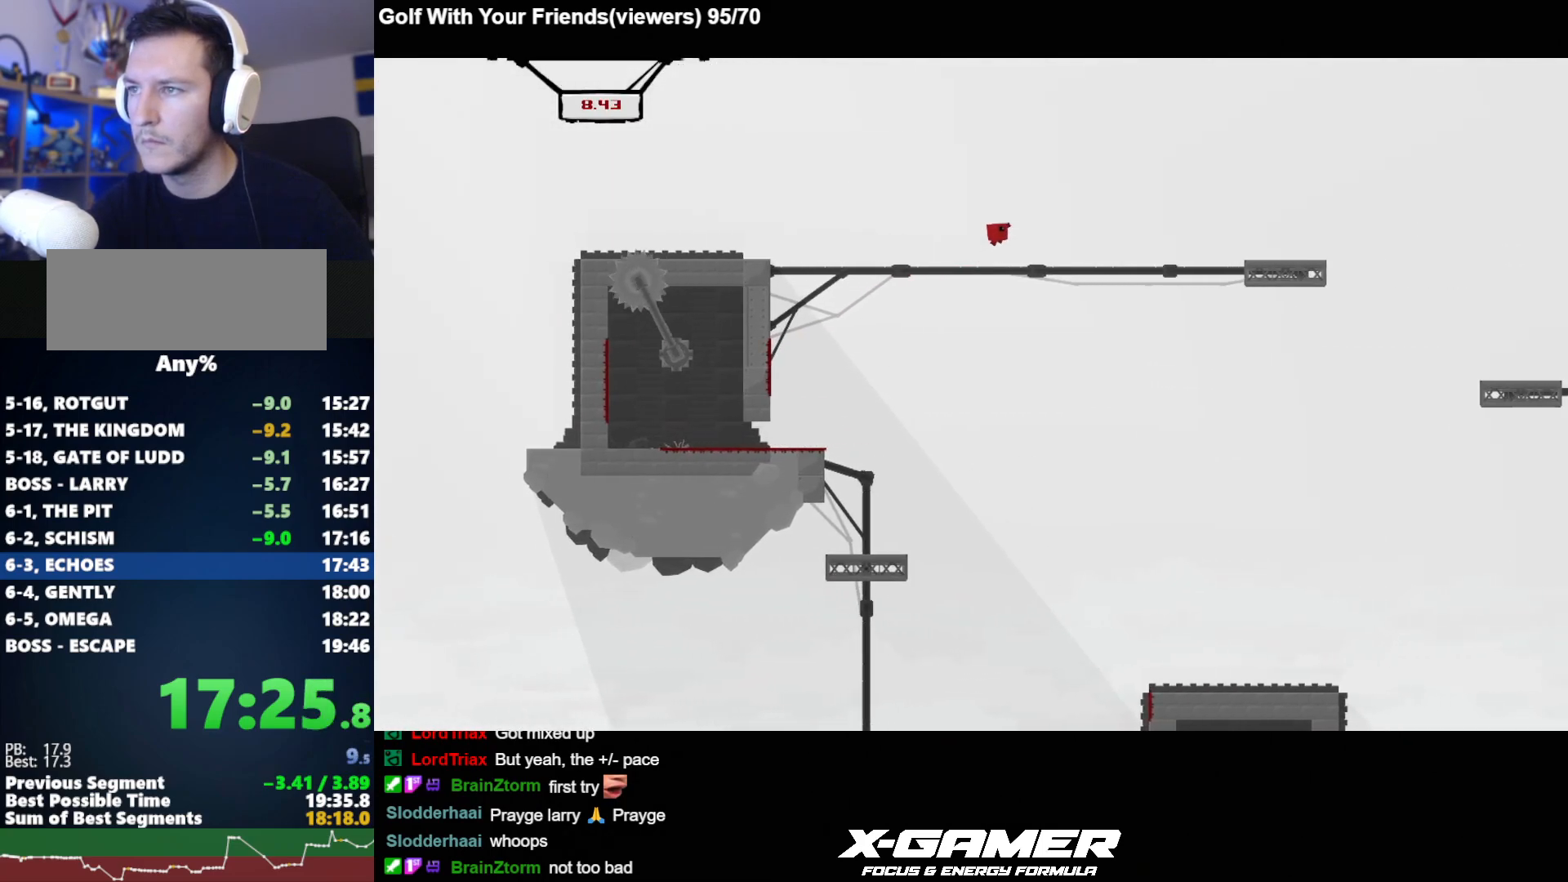
{"keys": ["d", "j"], "events": [[233, "k", "up"], [283, "a", "down"], [333, "d", "up"], [383, "a", "up"], [383, "d", "down"]]}
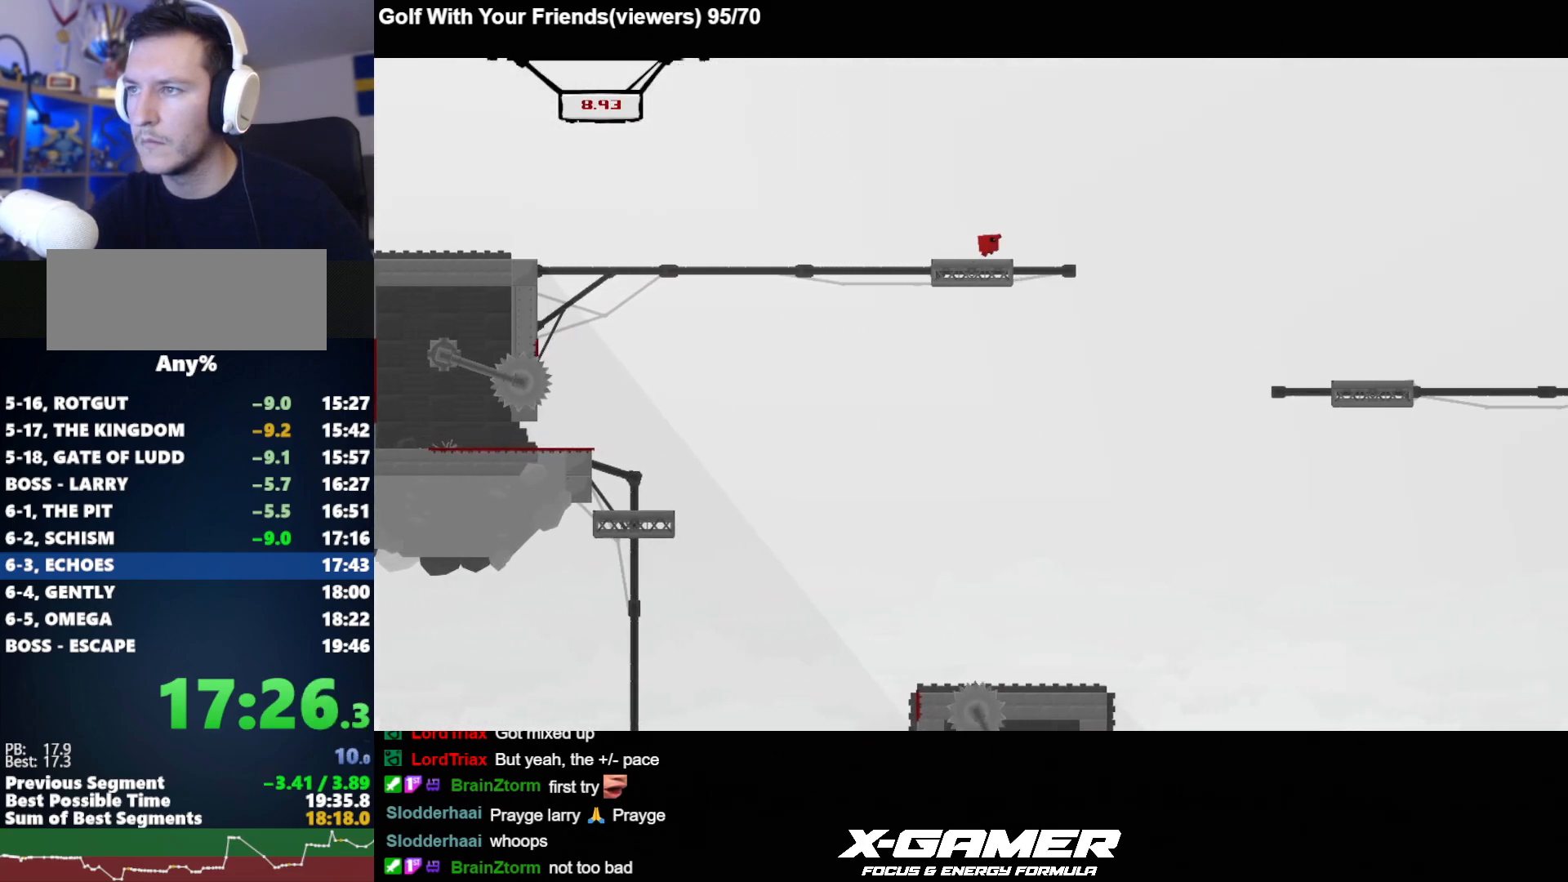
{"keys": ["d", "j", "k"], "events": [[17, "k", "down"]]}
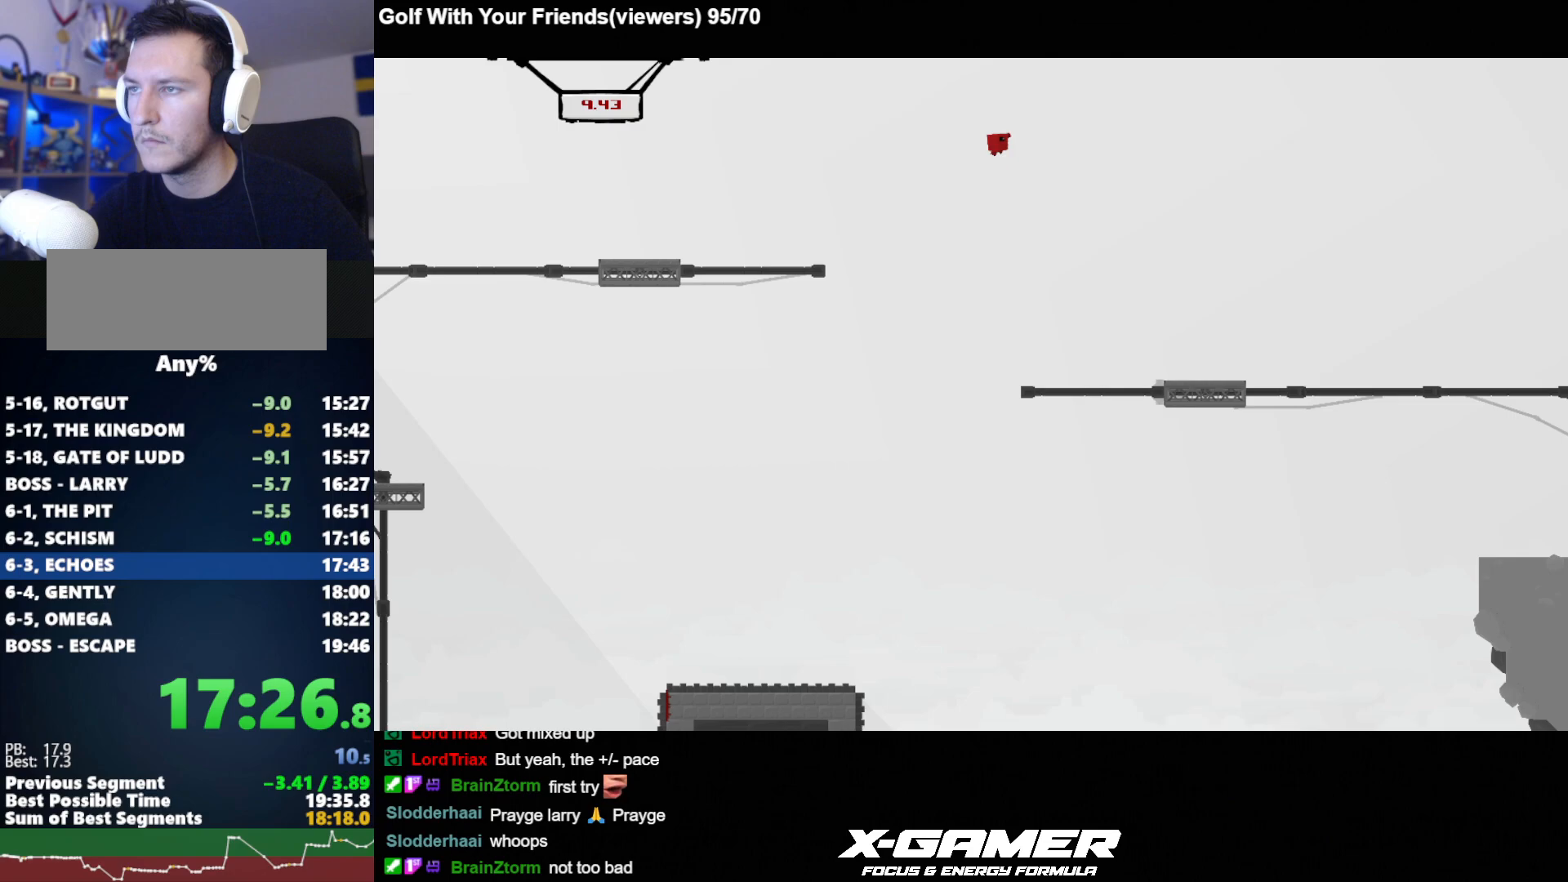
{"keys": ["d", "j", "k"], "events": []}
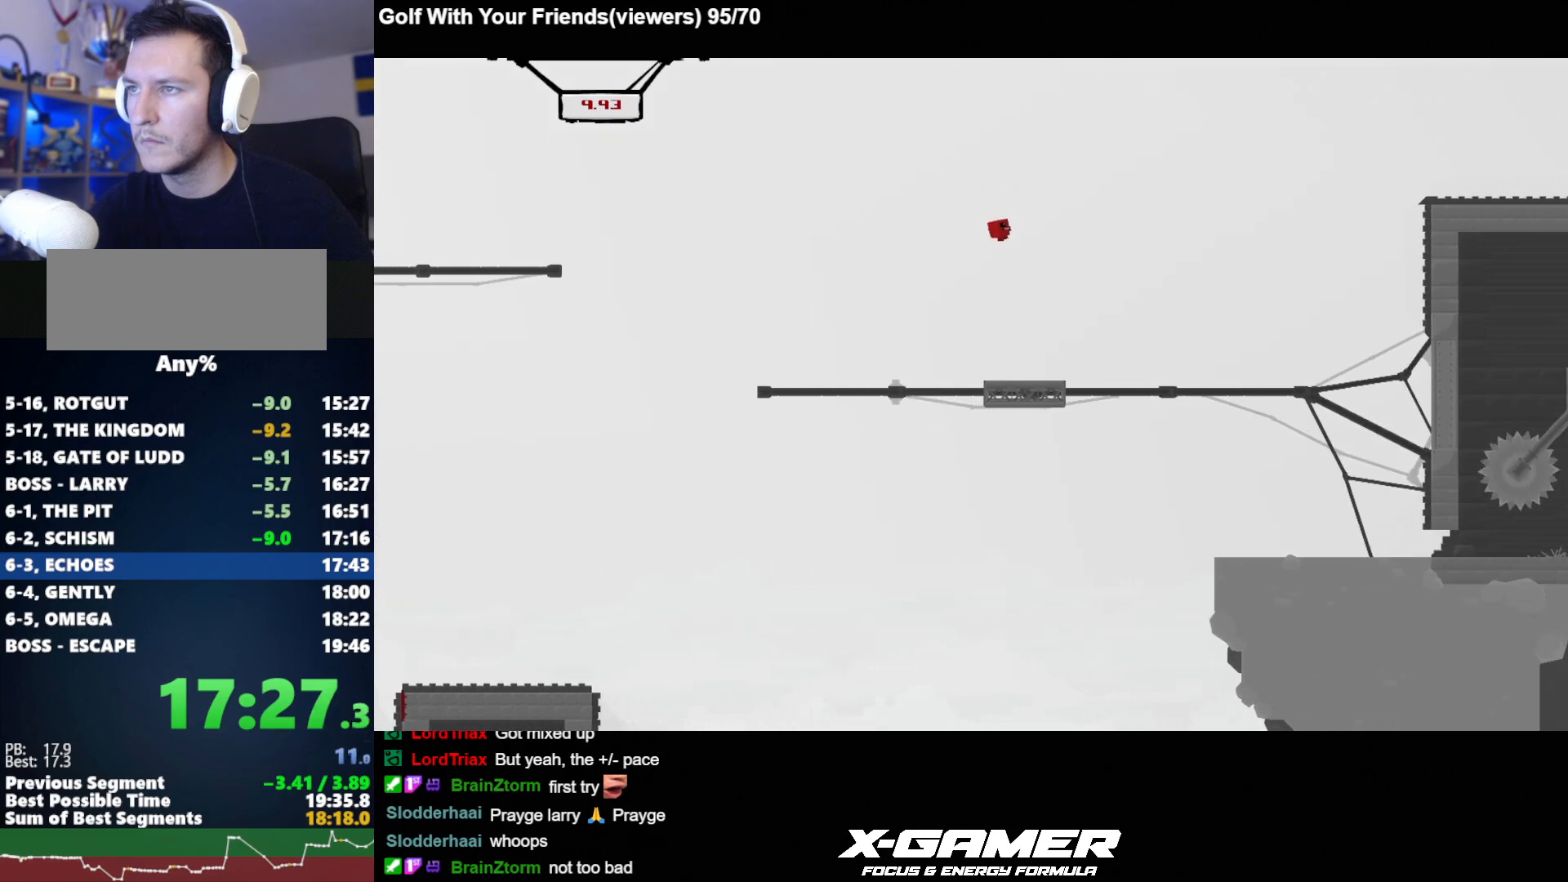
{"keys": ["d", "j"], "events": [[383, "k", "up"]]}
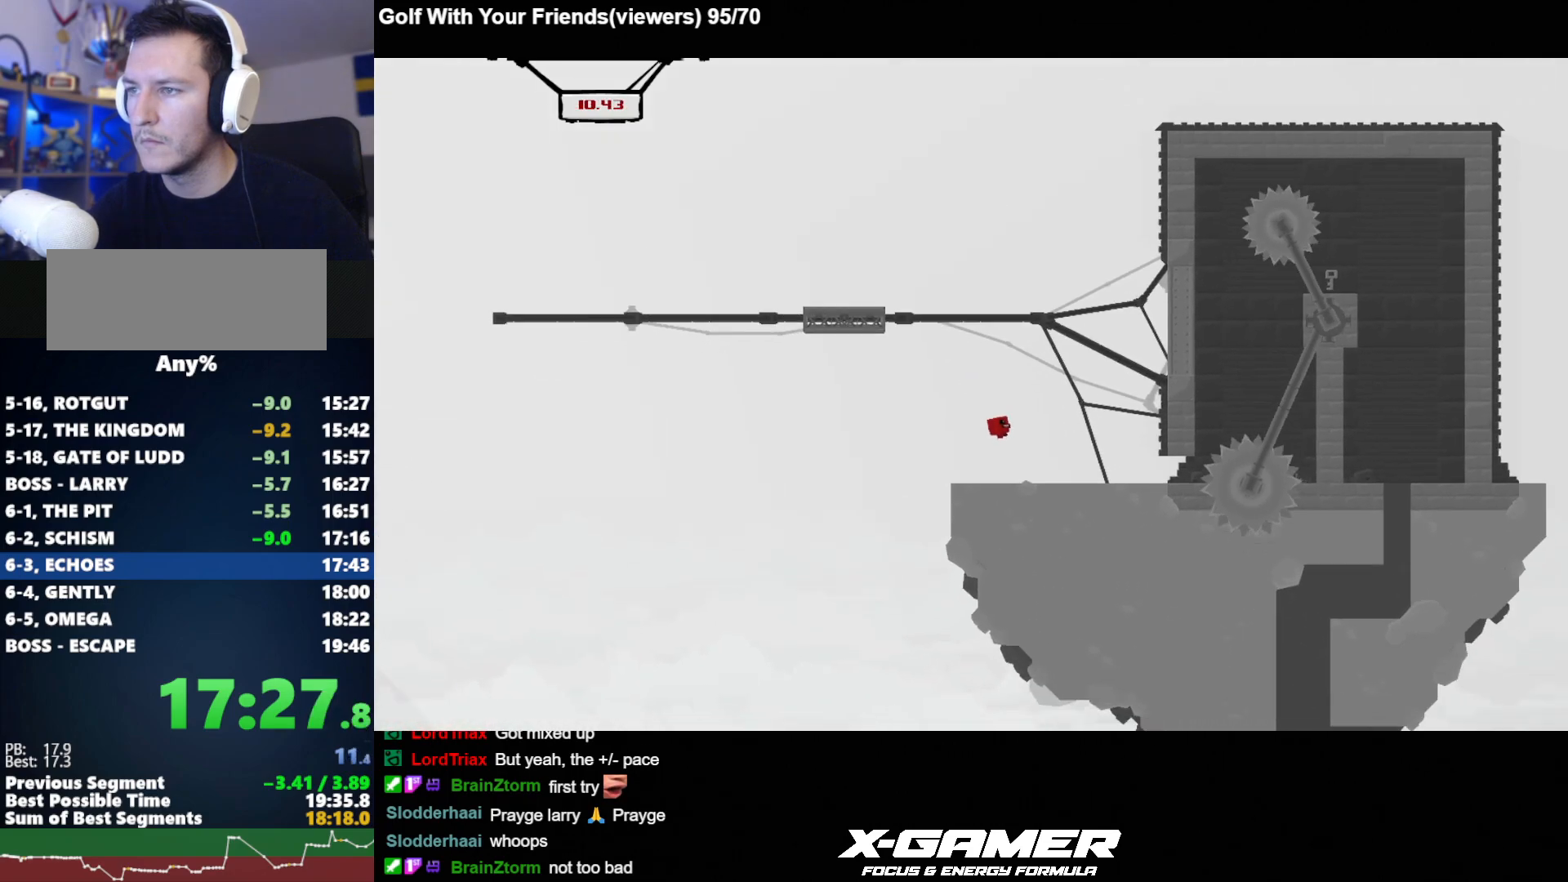
{"keys": ["d", "j"], "events": [[17, "a", "down"], [67, "d", "up"], [150, "a", "up"], [433, "d", "down"]]}
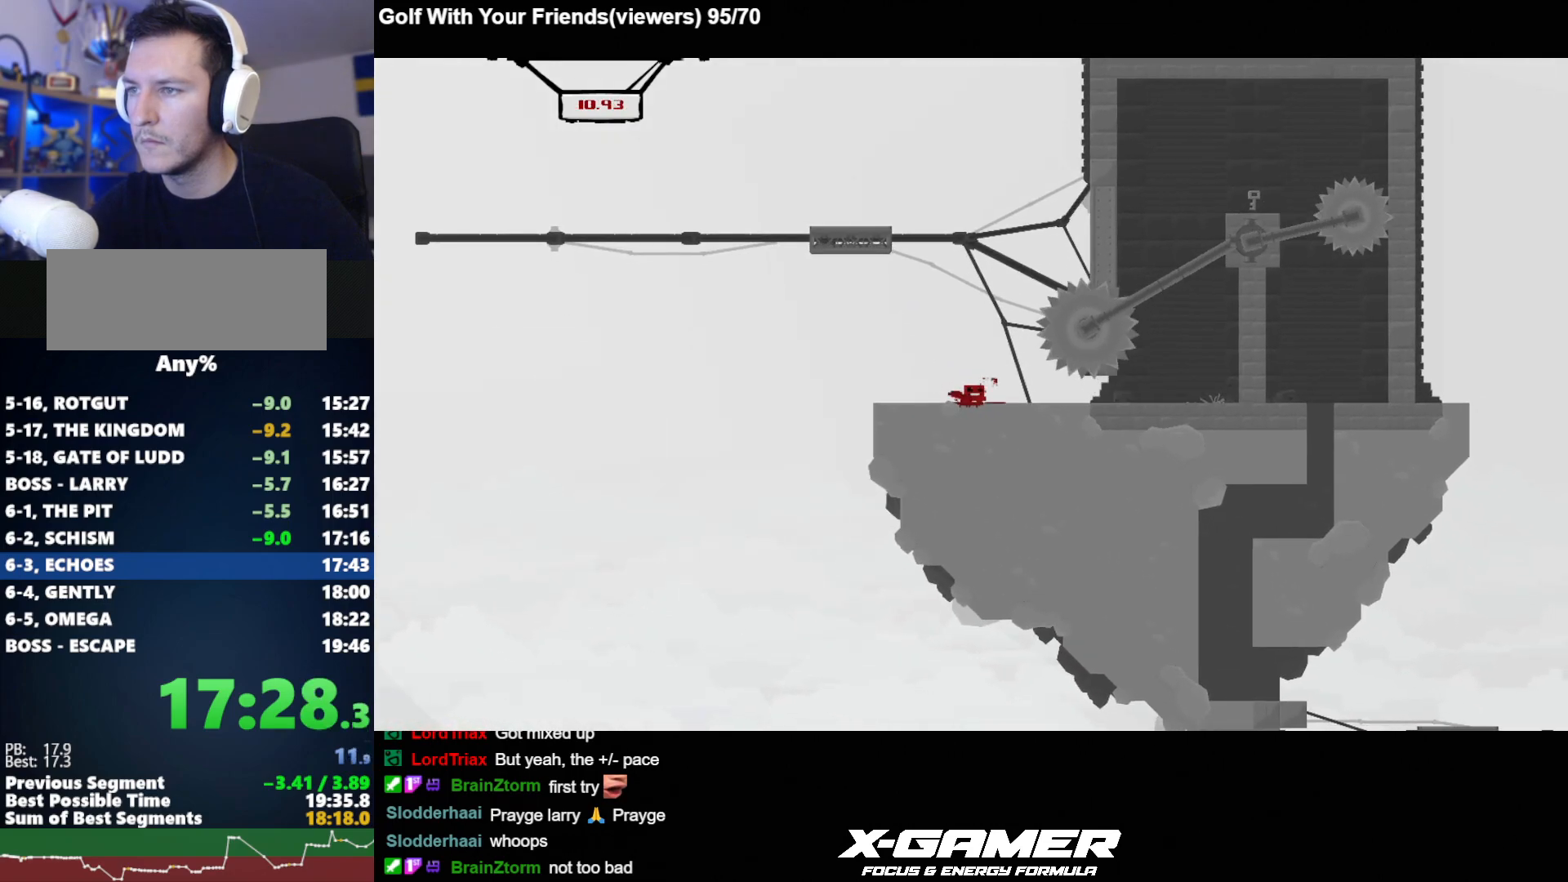
{"keys": ["d", "j"], "events": []}
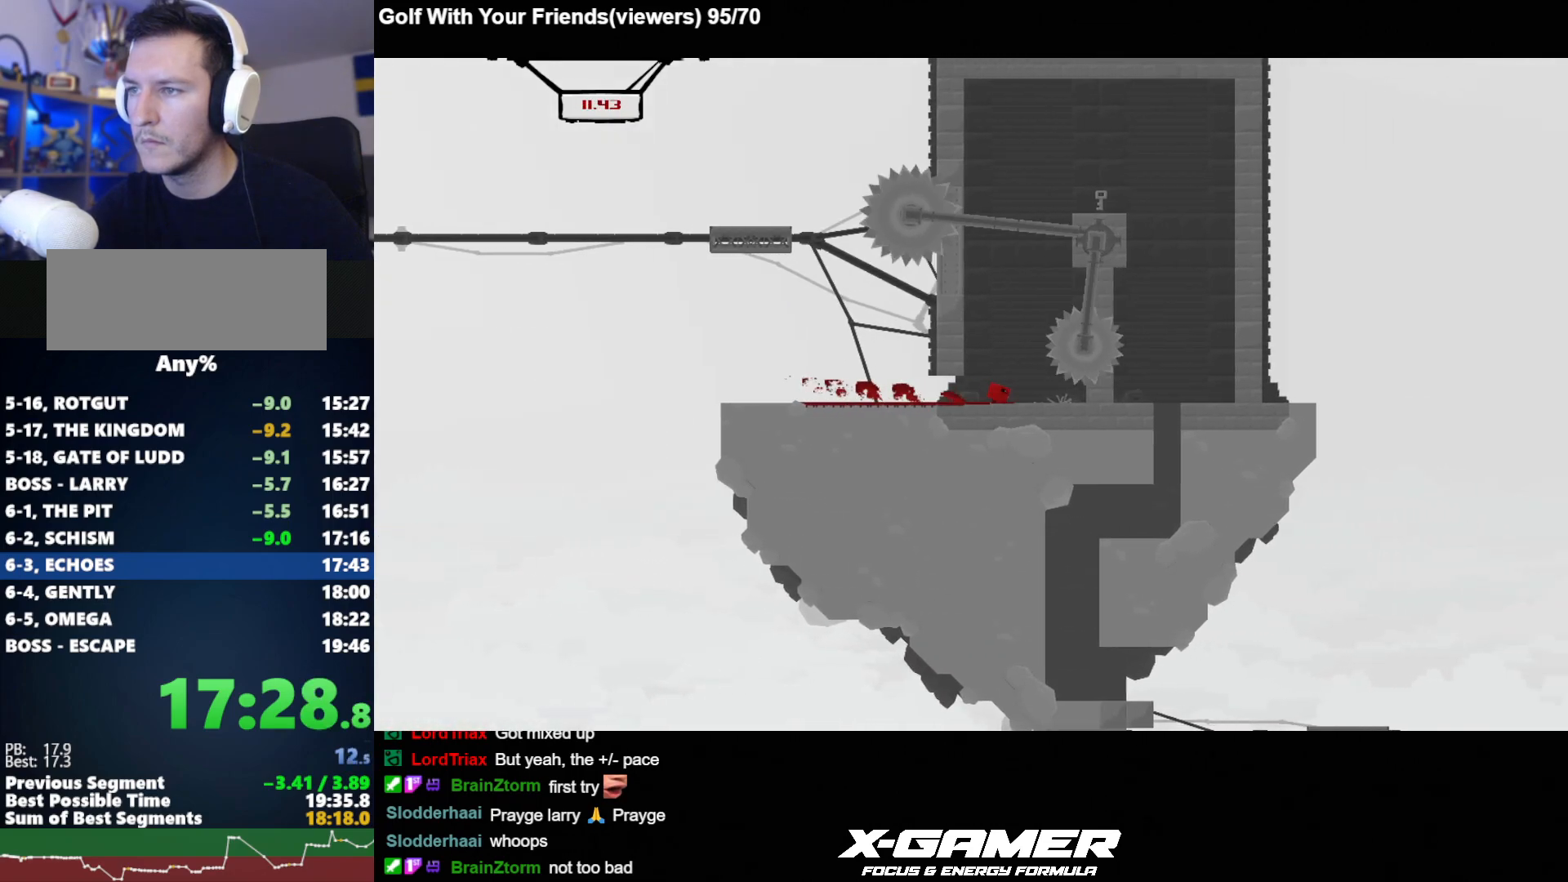
{"keys": ["a", "j", "k"], "events": [[50, "d", "up"], [367, "a", "down"], [467, "k", "down"]]}
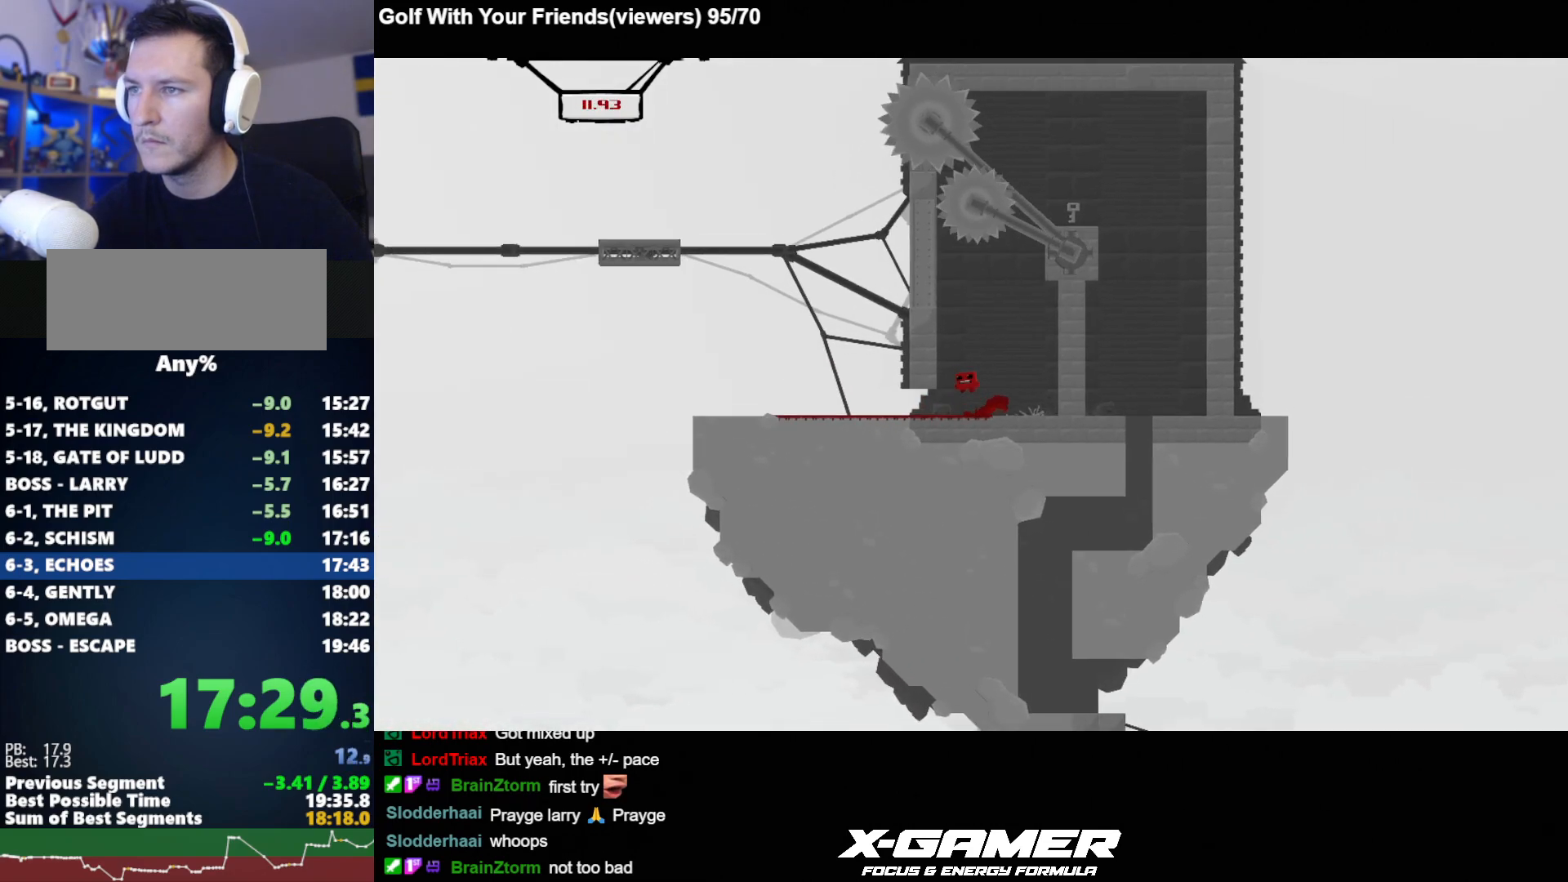
{"keys": ["a", "j", "k"], "events": [[400, "k", "up"], [483, "k", "down"]]}
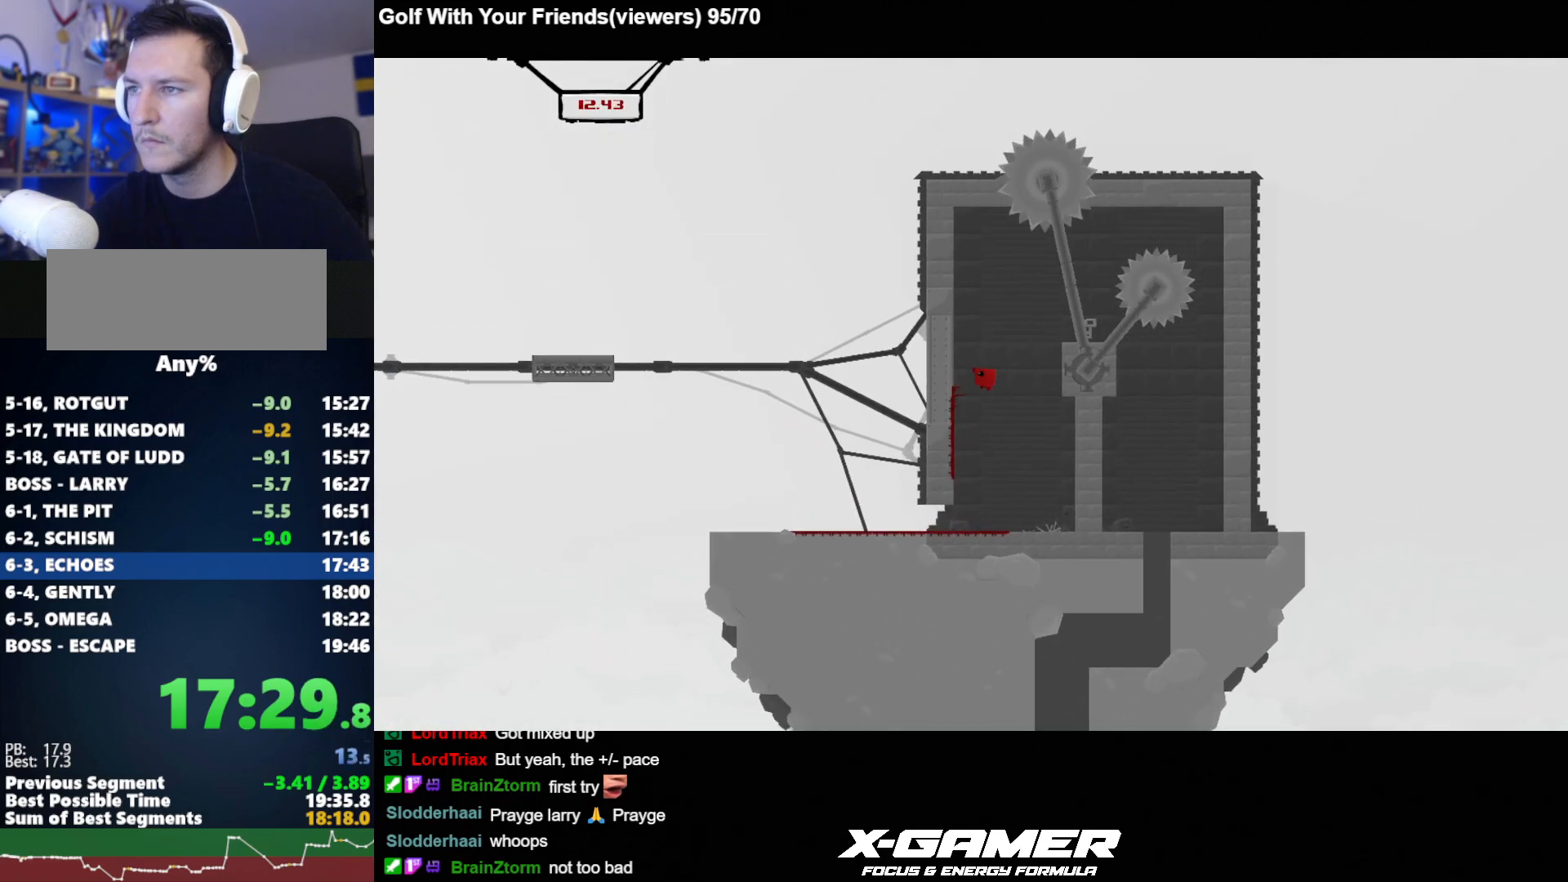
{"keys": ["j"], "events": [[33, "a", "up"], [33, "d", "down"], [217, "k", "up"], [317, "a", "down"], [367, "d", "up"], [500, "a", "up"]]}
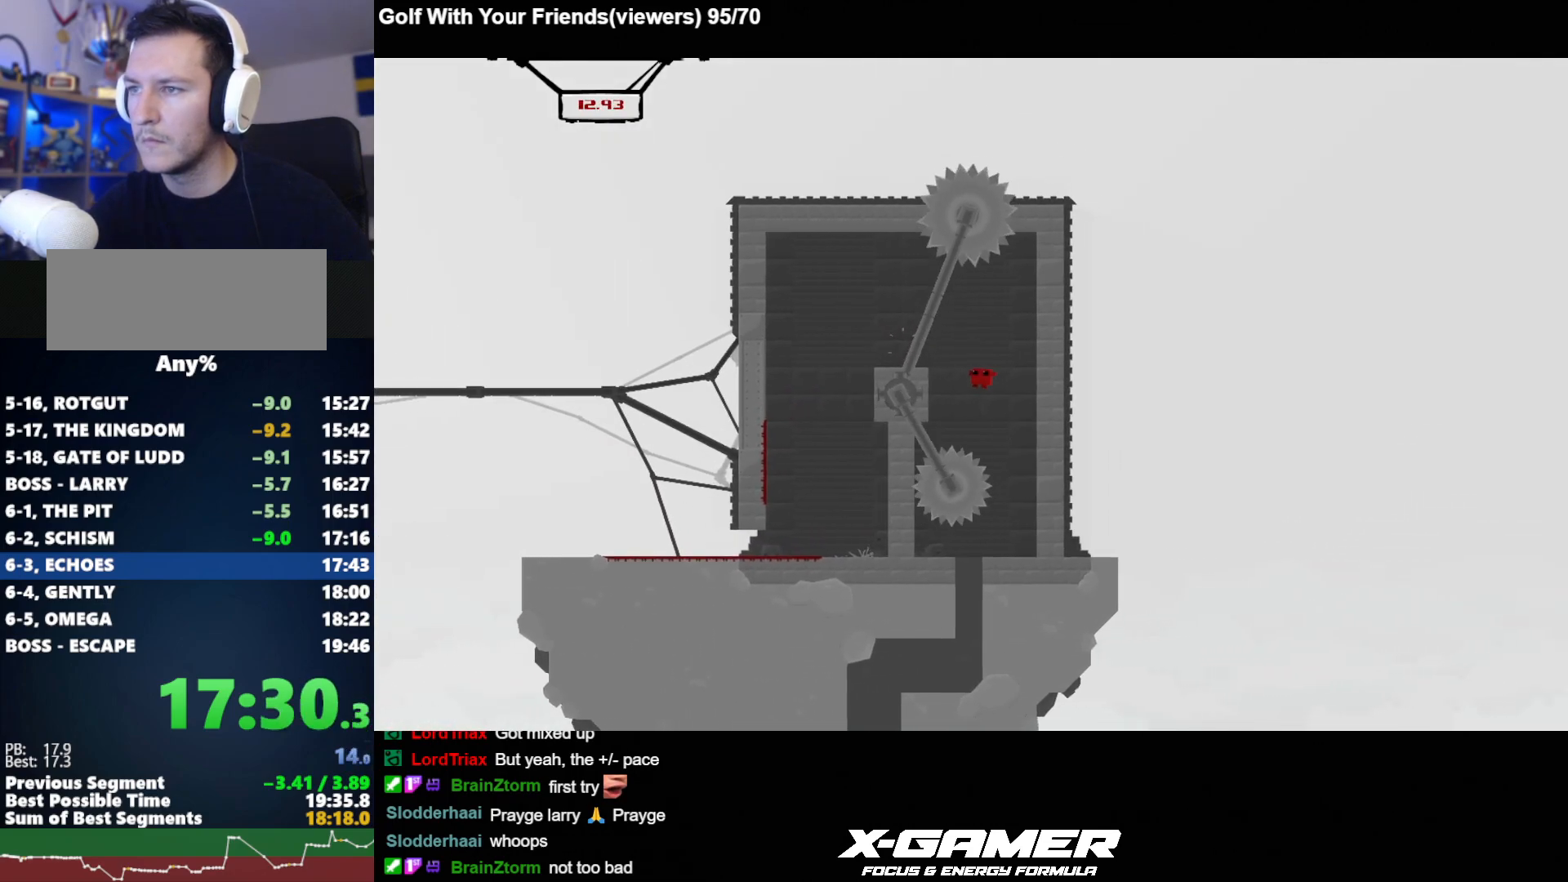
{"keys": ["d", "j"], "events": [[100, "a", "down"], [233, "a", "up"], [467, "d", "down"]]}
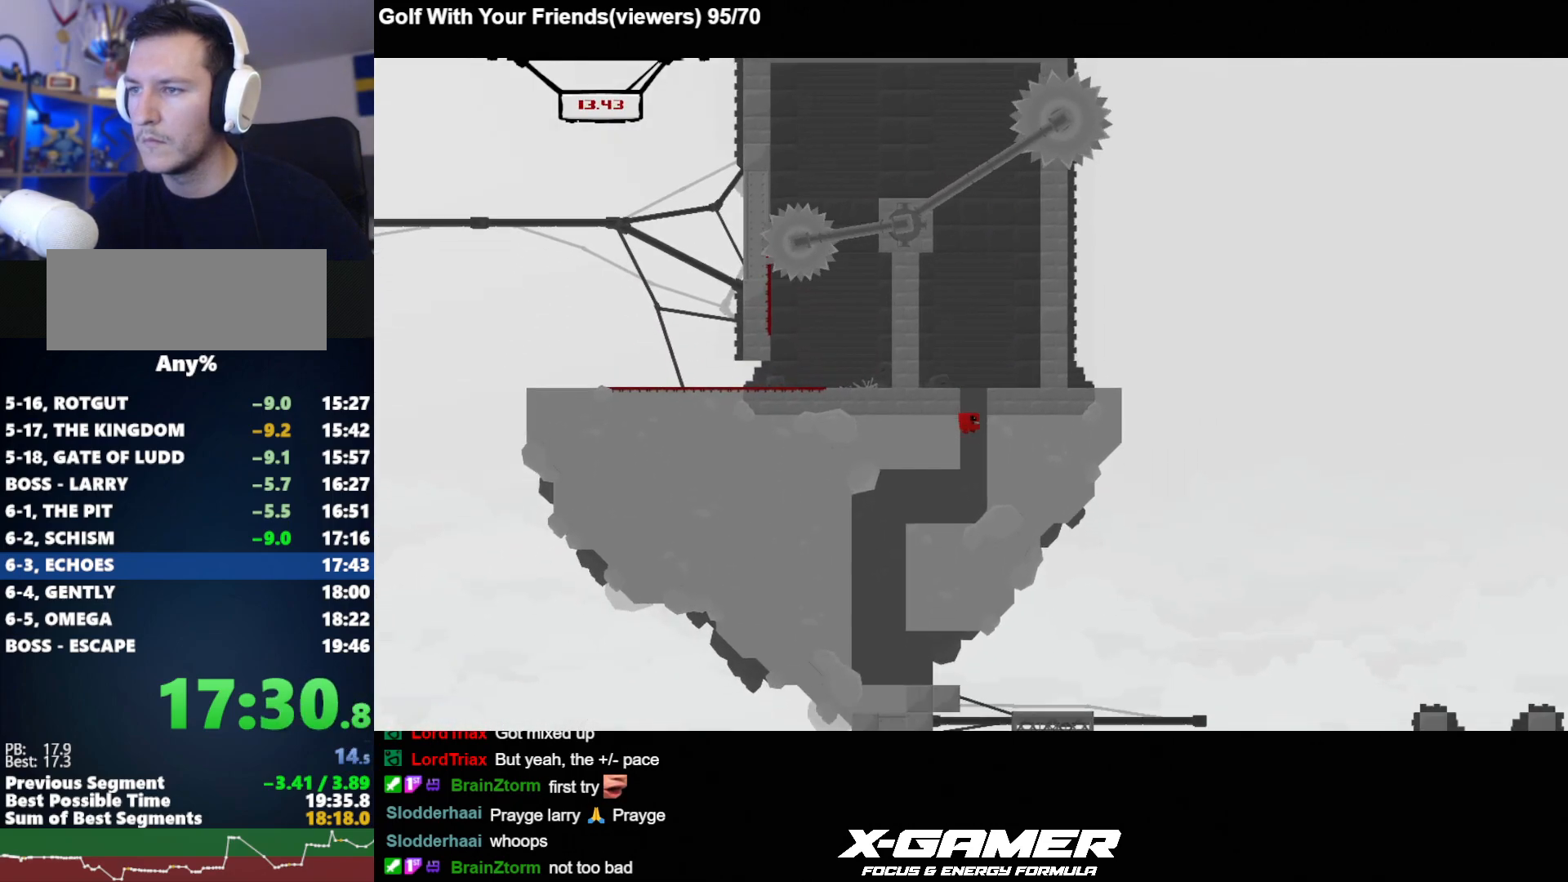
{"keys": ["a", "d", "j"], "events": [[67, "d", "up"], [117, "a", "down"], [483, "d", "down"]]}
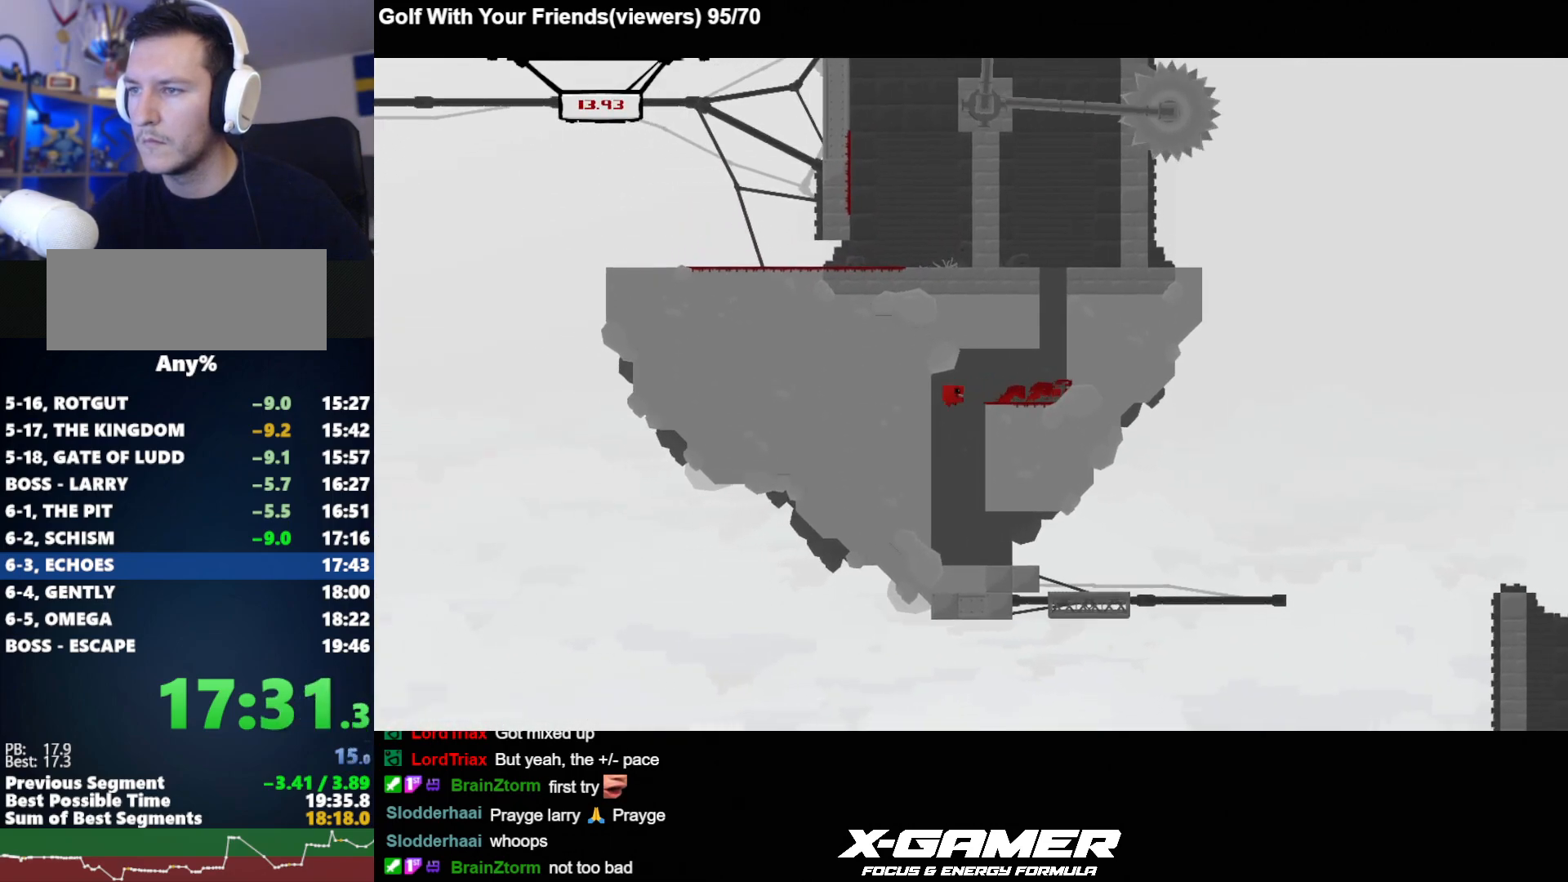
{"keys": ["j"], "events": [[33, "a", "up"], [267, "d", "up"]]}
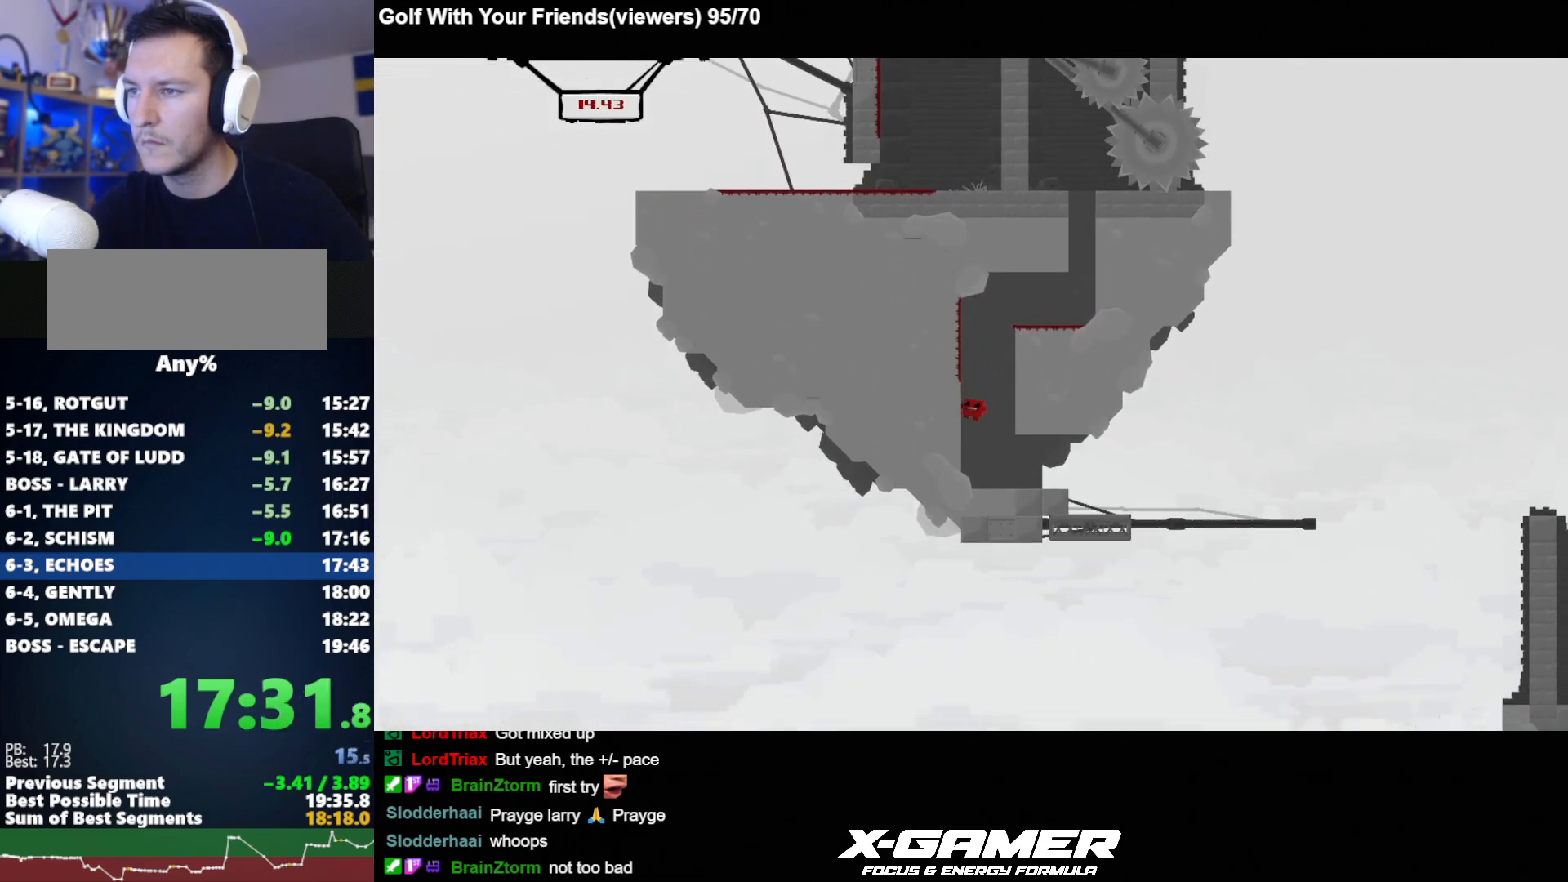
{"keys": ["d", "j", "k"], "events": [[50, "d", "down"], [467, "k", "down"]]}
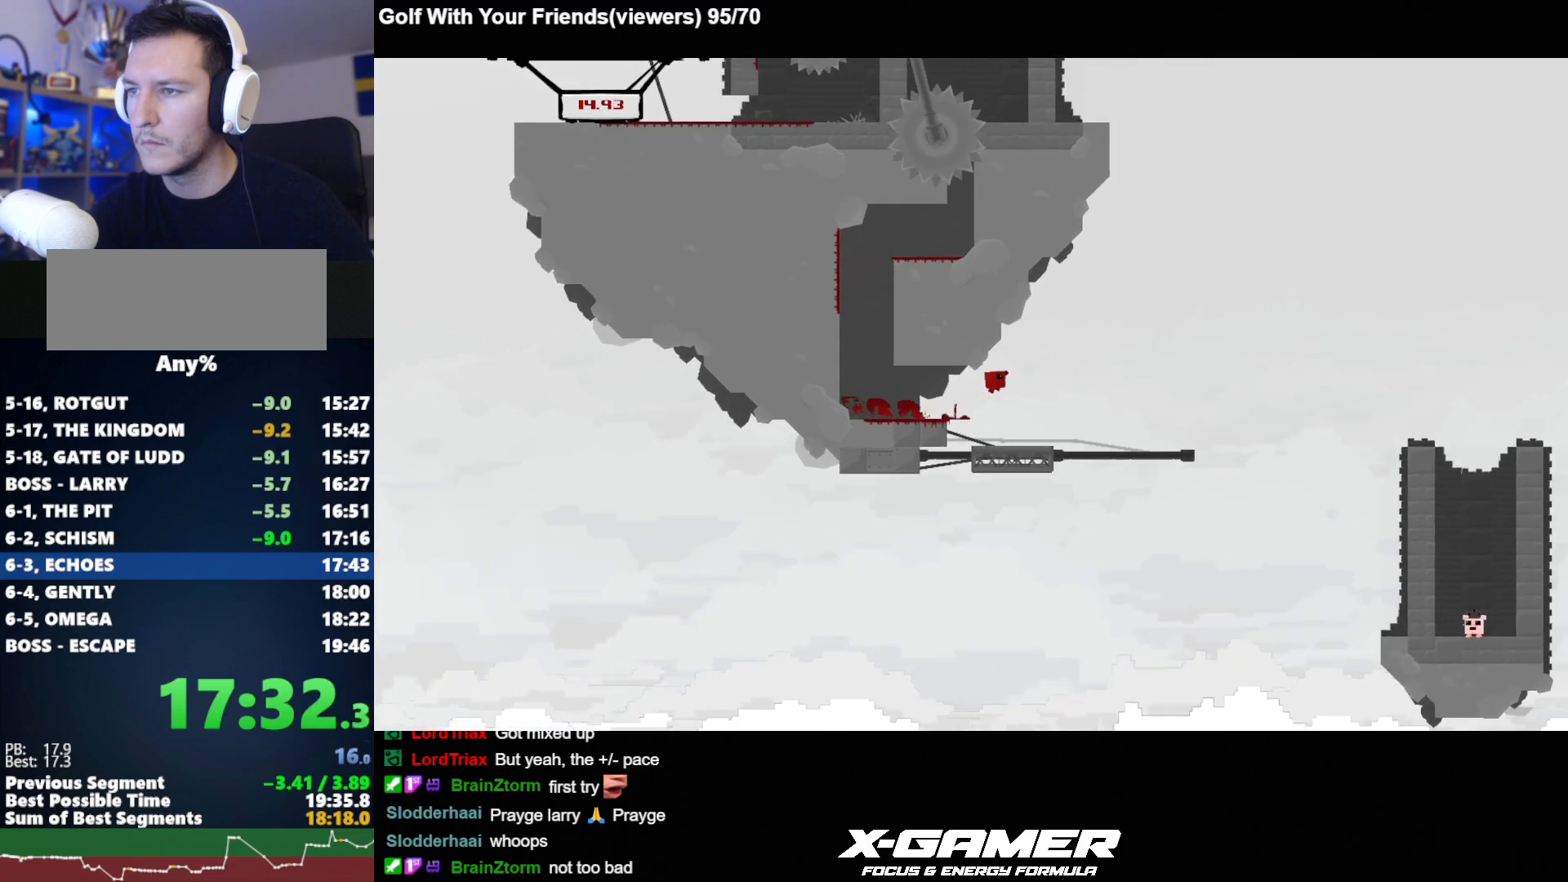
{"keys": ["d", "j"], "events": [[350, "k", "up"]]}
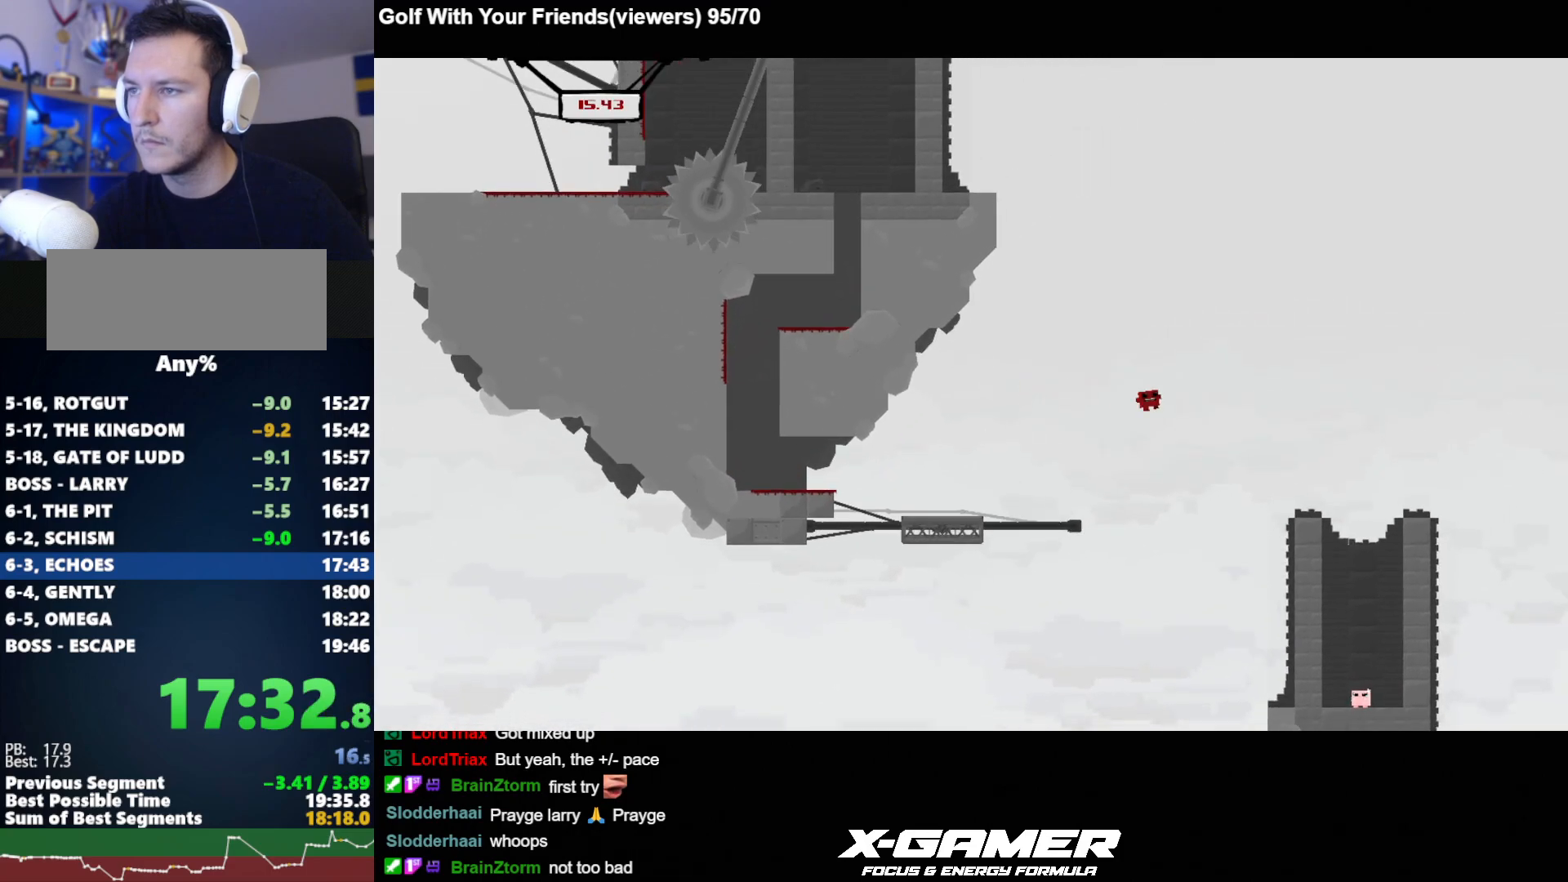
{"keys": ["a", "j"], "events": [[350, "a", "down"], [350, "d", "up"]]}
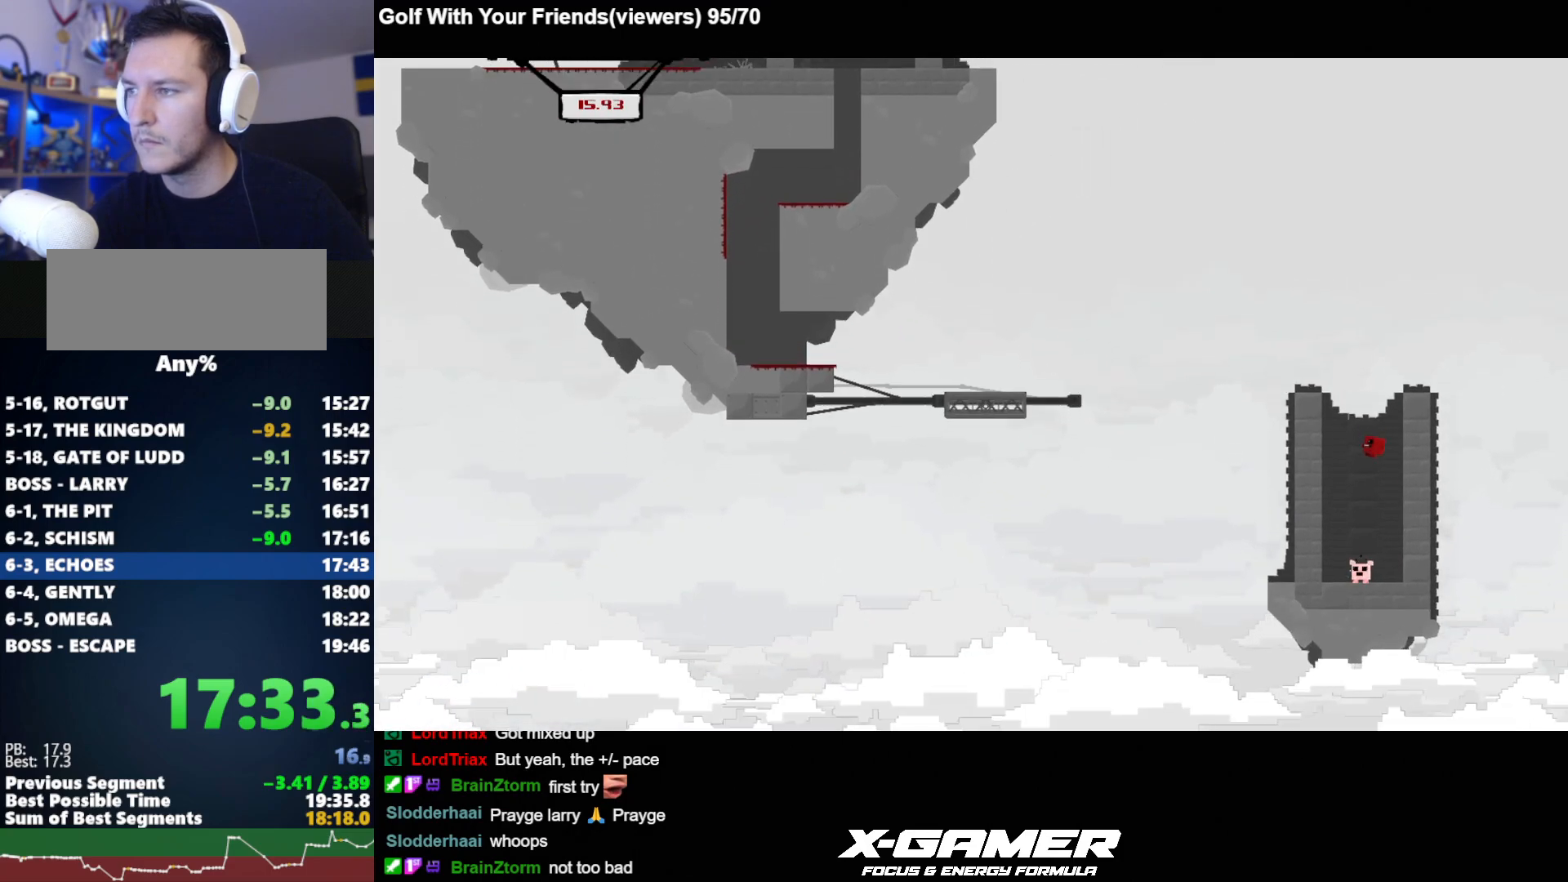
{"keys": ["j"], "events": [[150, "a", "up"], [233, "a", "down"], [333, "a", "up"], [383, "a", "down"], [433, "a", "up"]]}
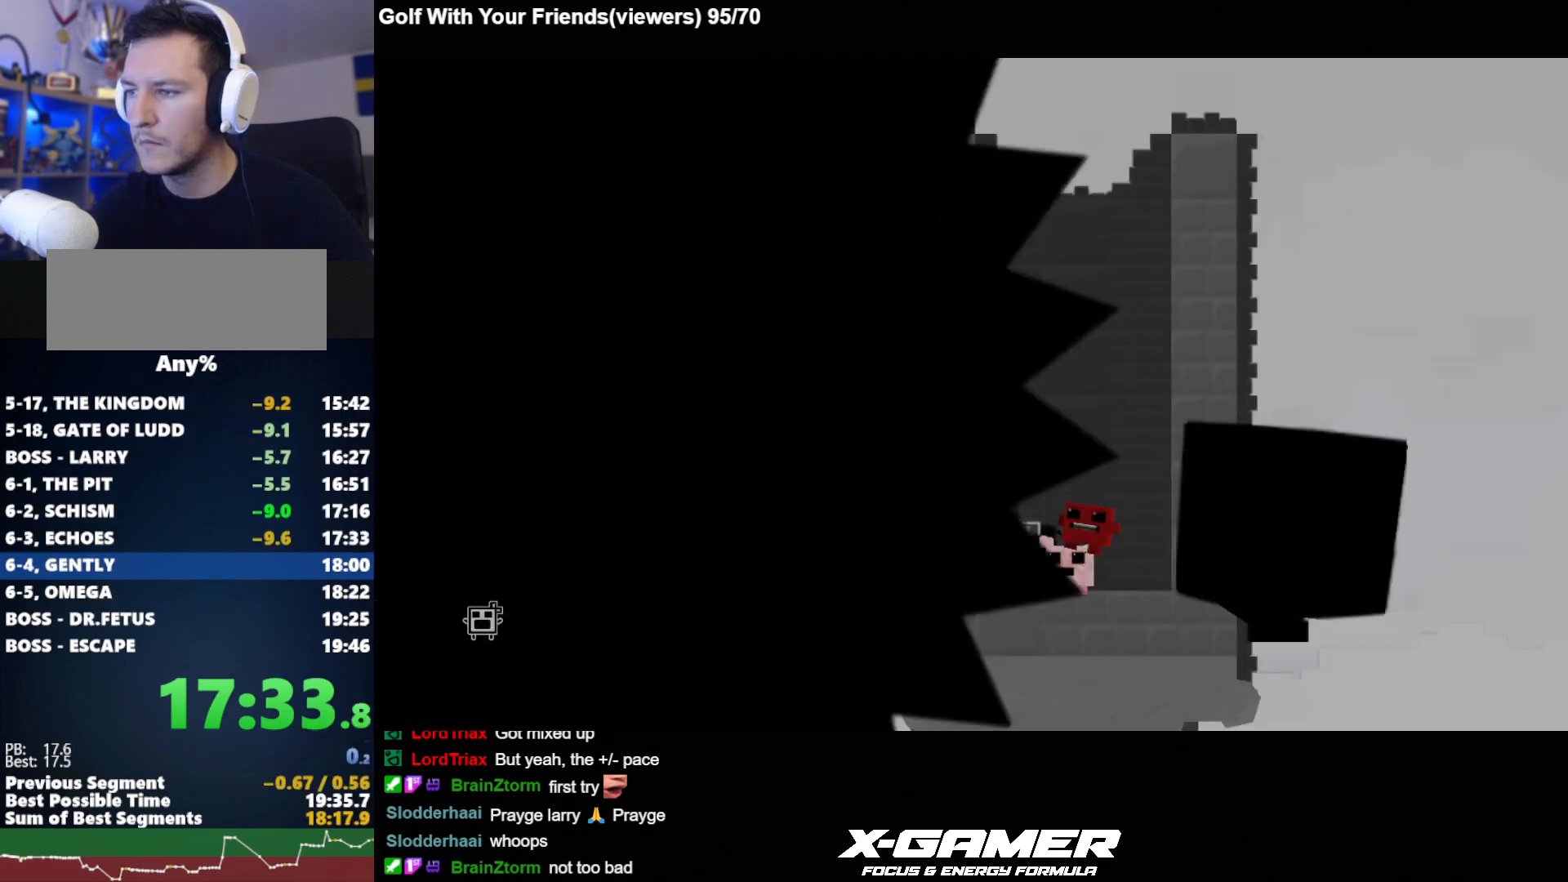
{"keys": ["d", "j"], "events": [[67, "d", "down"]]}
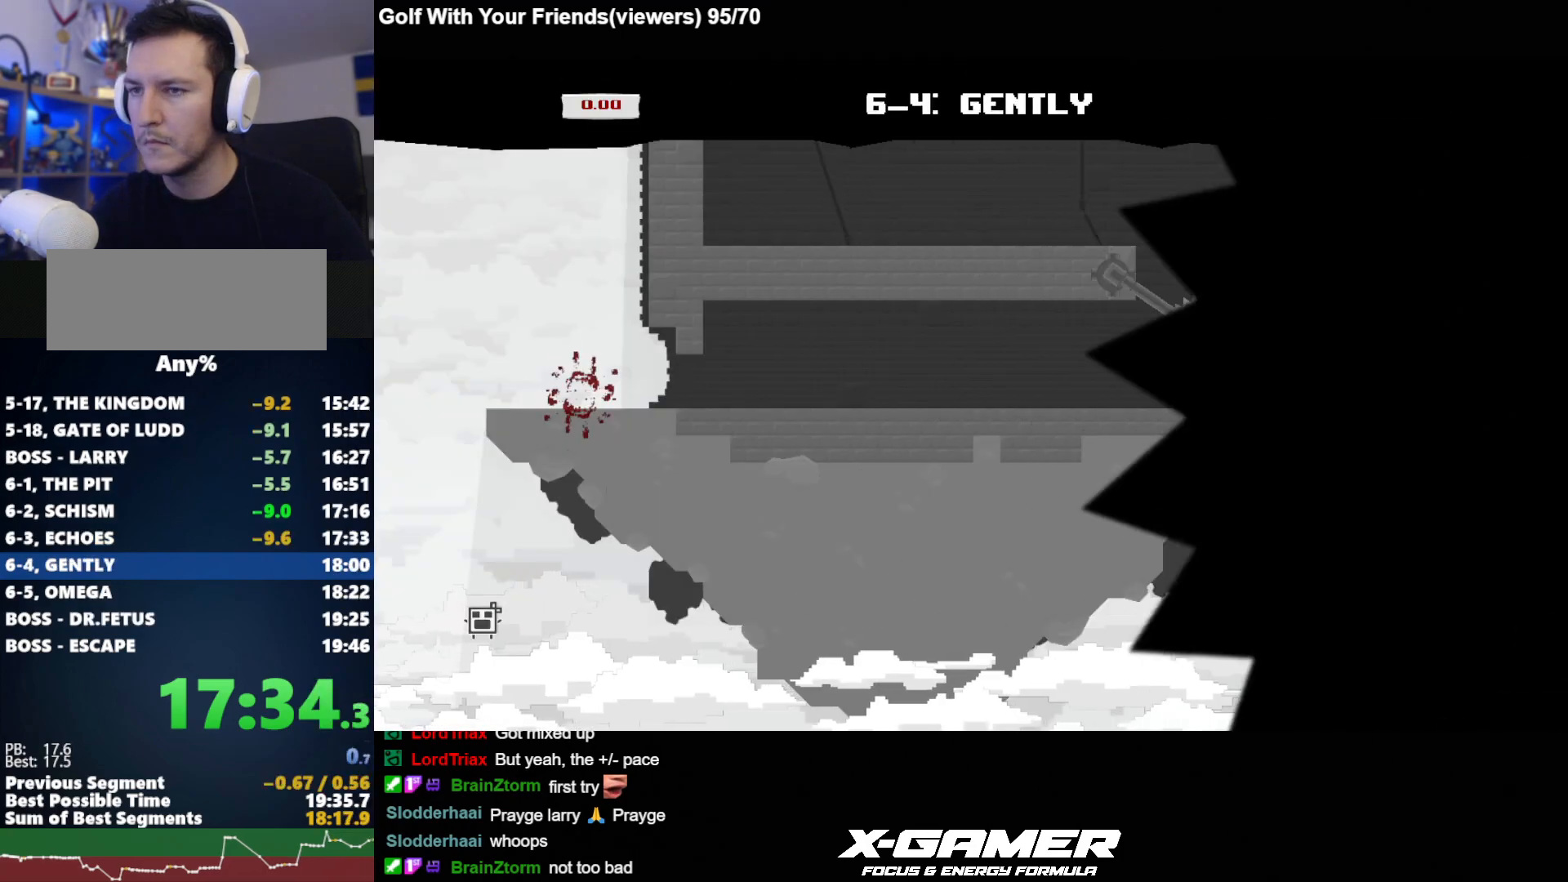
{"keys": ["d", "j"], "events": []}